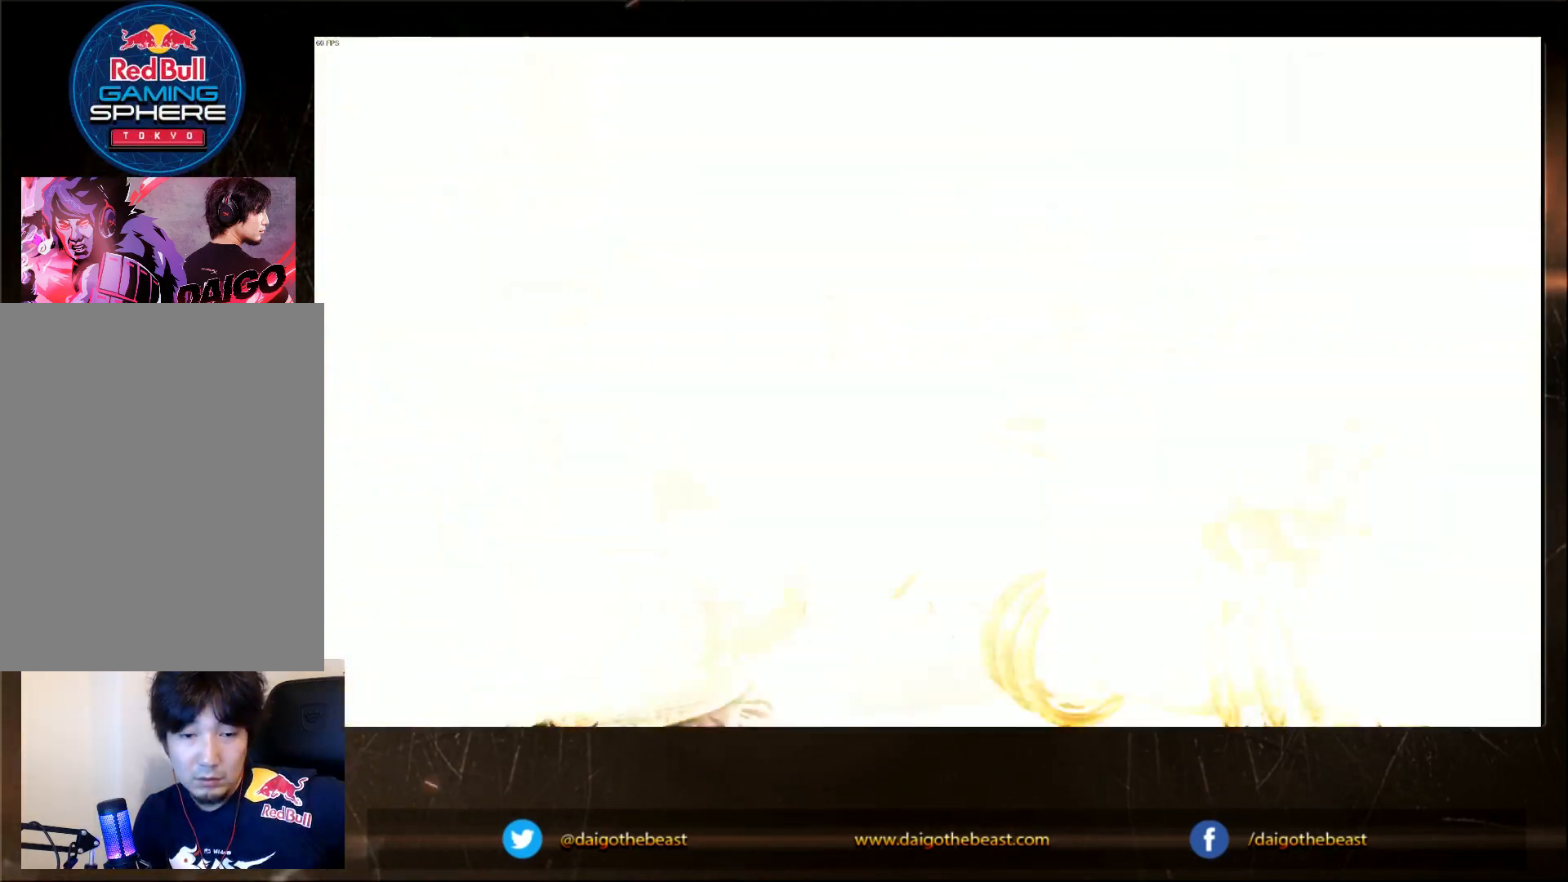
Gameplay with a controller (arcade stick); each line is a JSON object with the inputs held at the frame after it. "events" lists button and stick changes between this image and that frame as [ms after this image, input, new state], when the widget could be followed in between. Not read: L3 R3.
{"buttons": ["CIRCLE"], "left_stick": "center", "events": [[300, "CIRCLE", "down"]]}
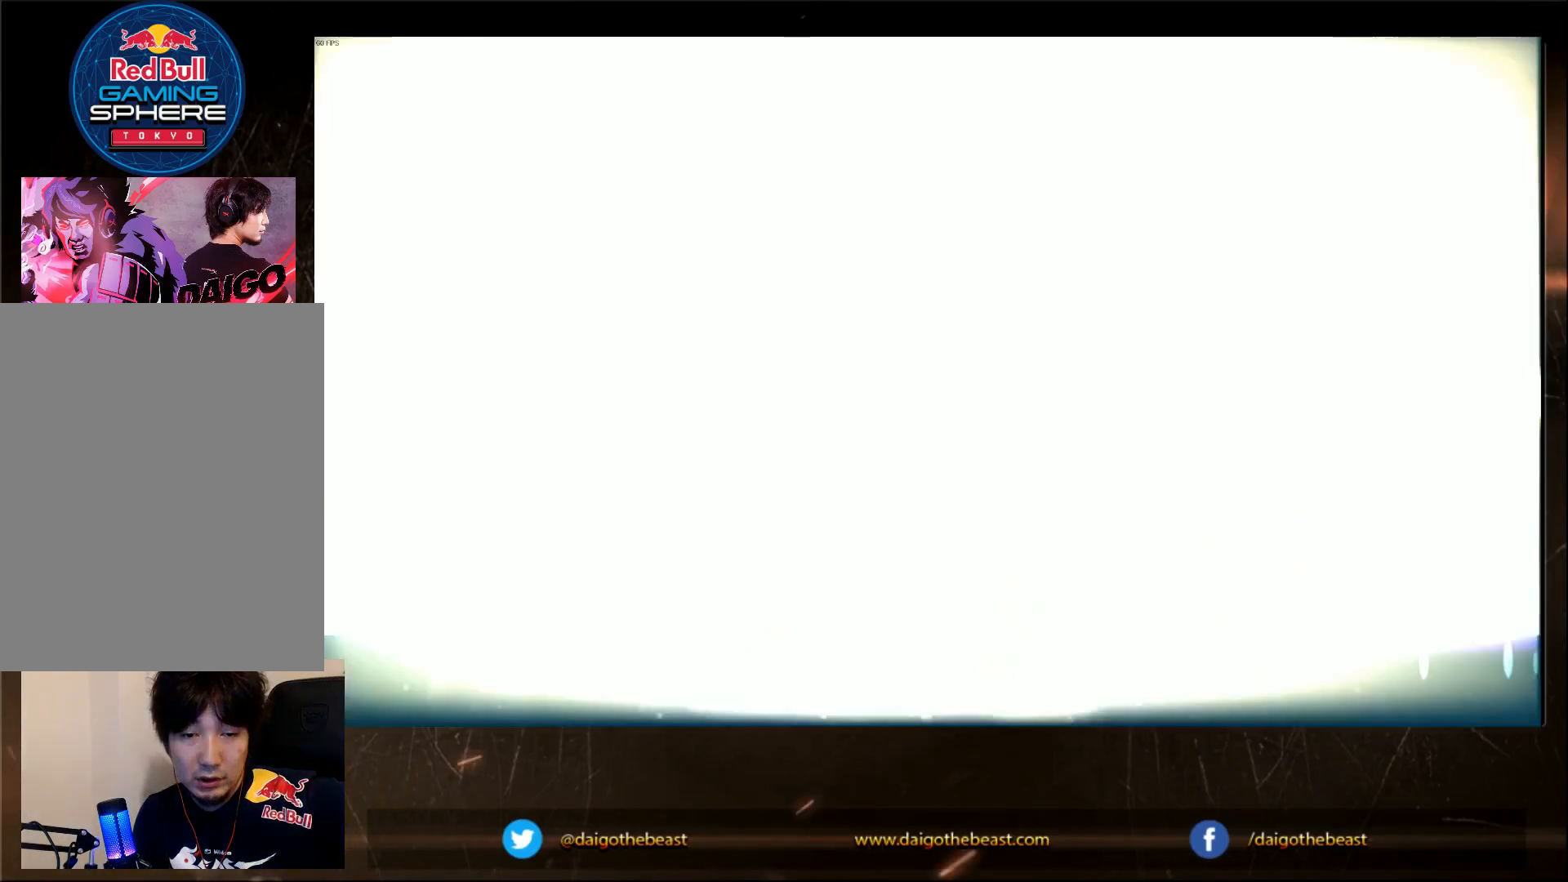
{"buttons": [], "left_stick": "center", "events": [[417, "CIRCLE", "up"]]}
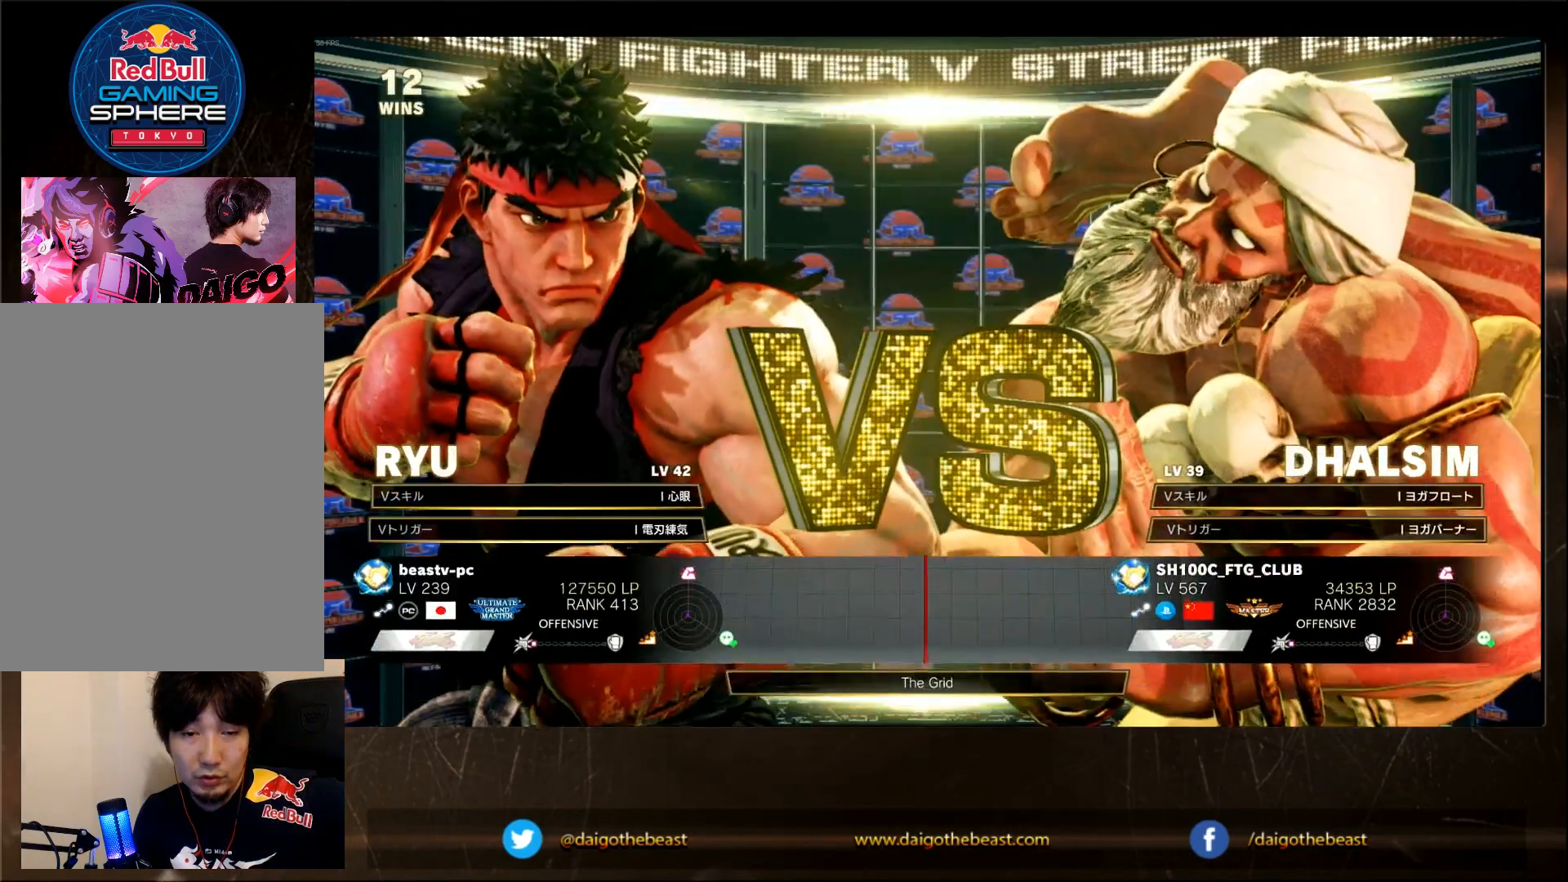
{"buttons": [], "left_stick": "center", "events": []}
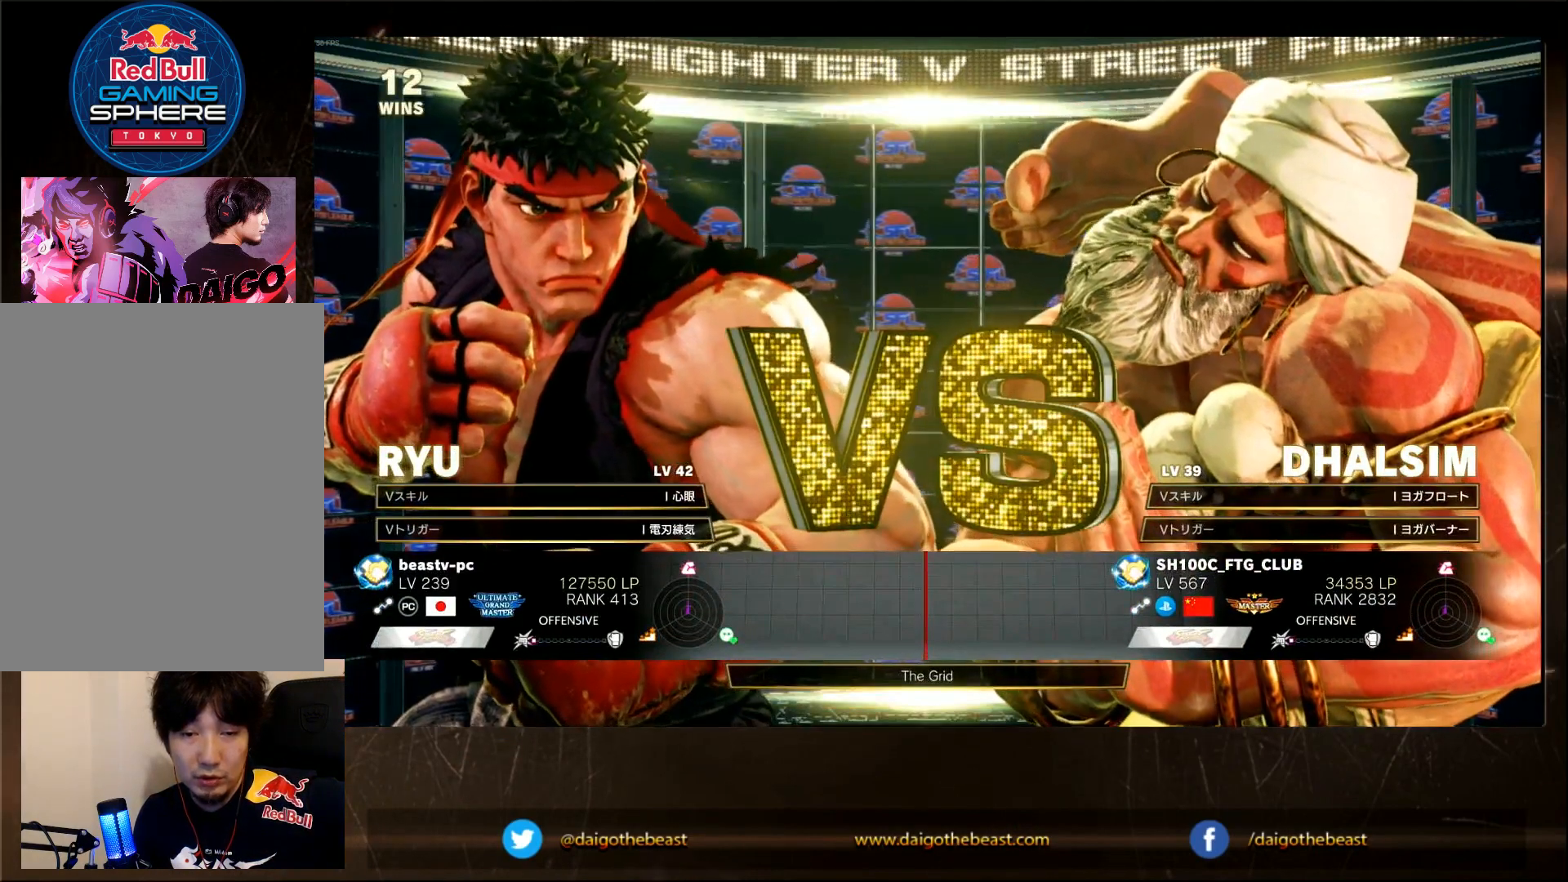
{"buttons": [], "left_stick": "center", "events": []}
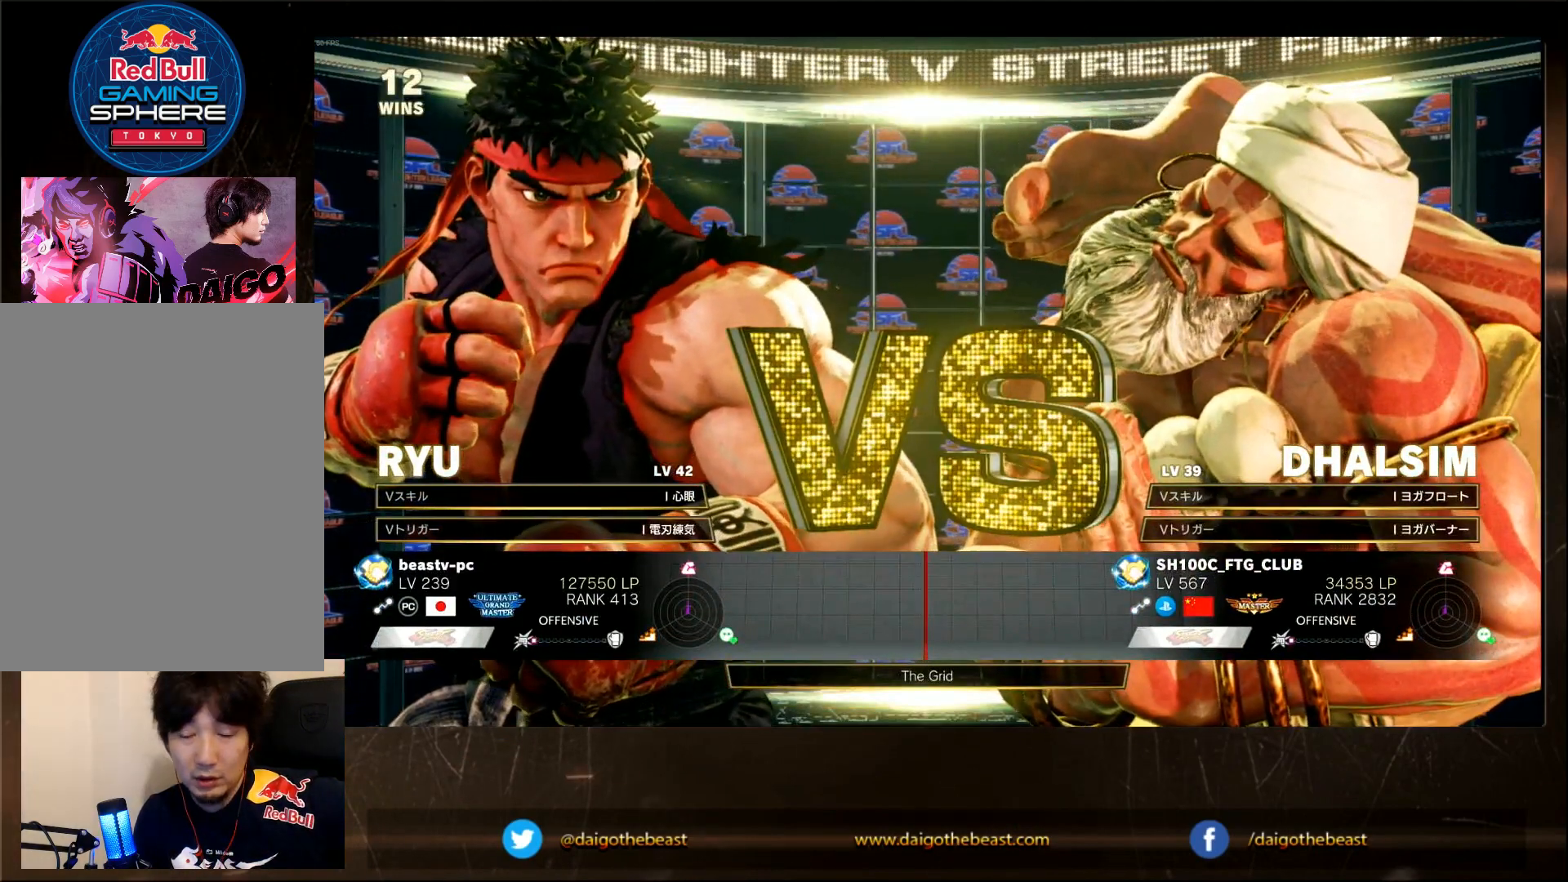
{"buttons": [], "left_stick": "center", "events": []}
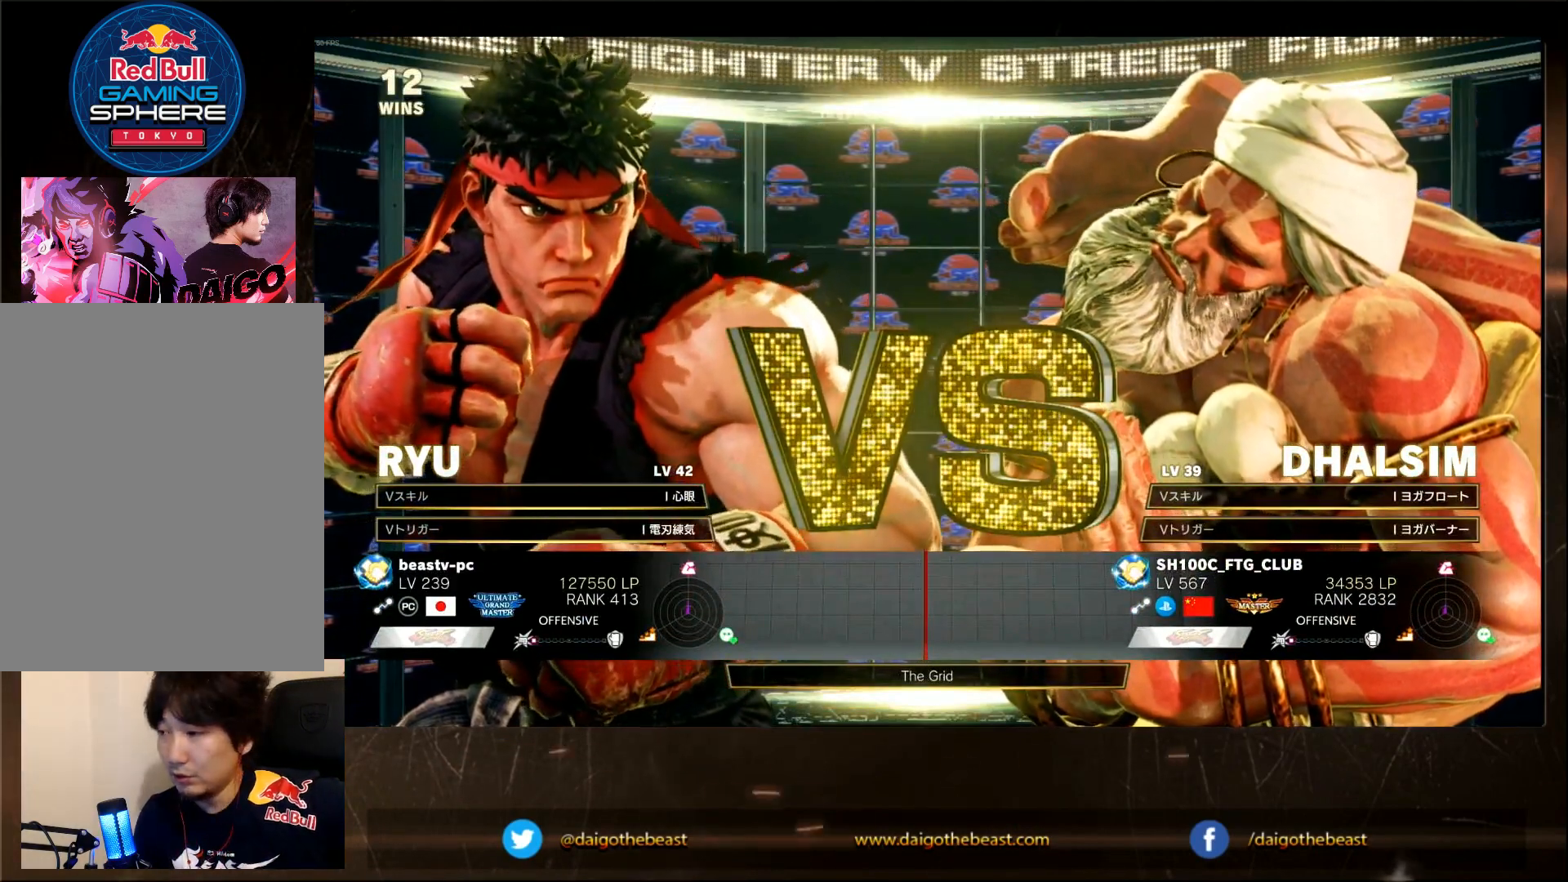
{"buttons": [], "left_stick": "center", "events": []}
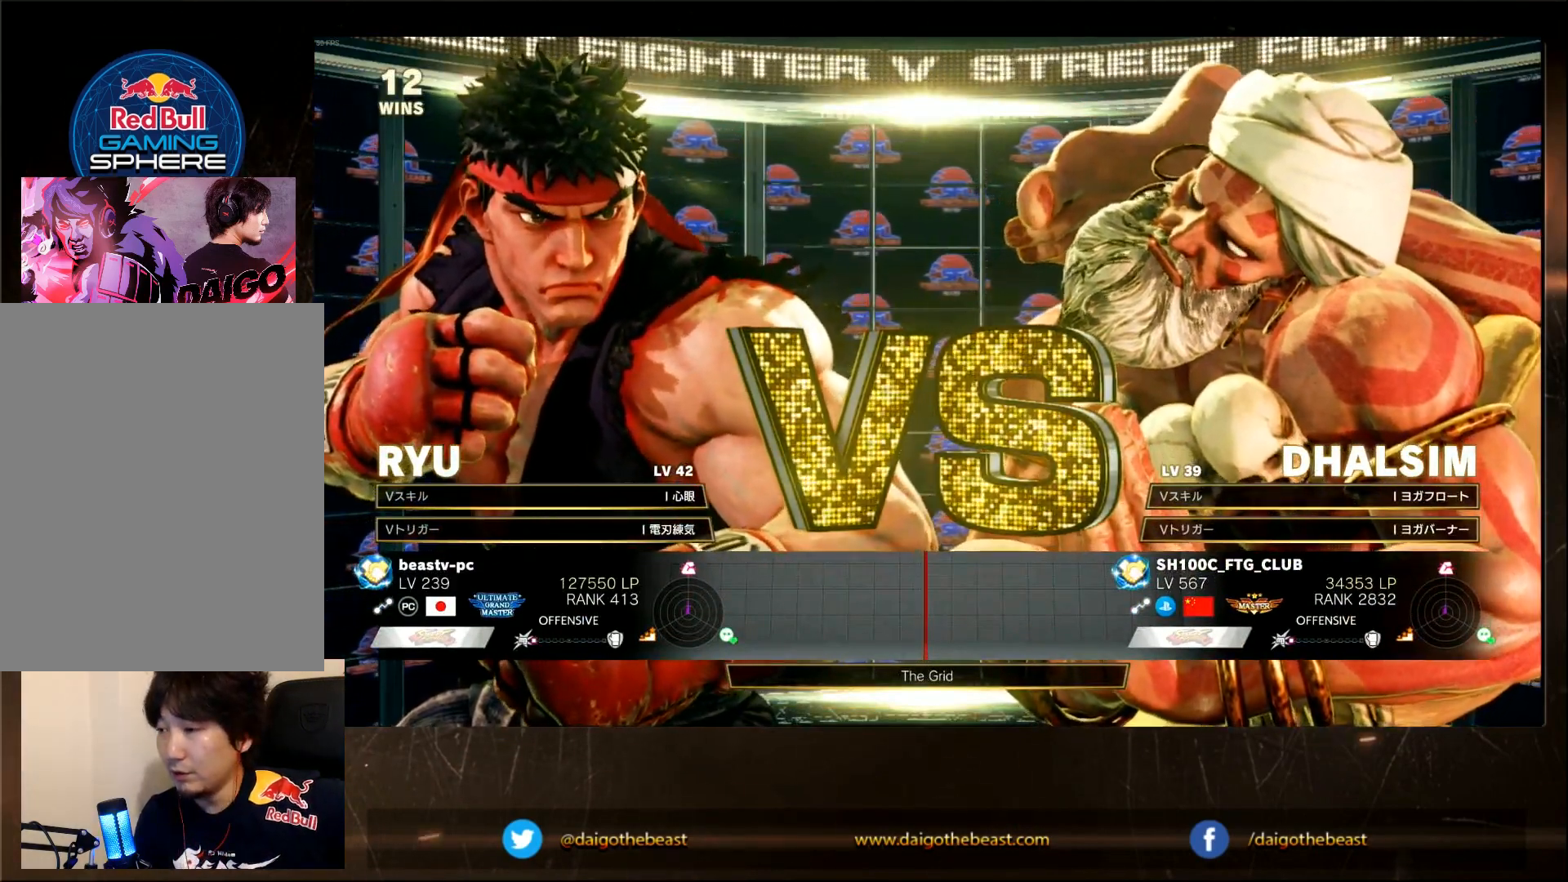
{"buttons": [], "left_stick": "center", "events": []}
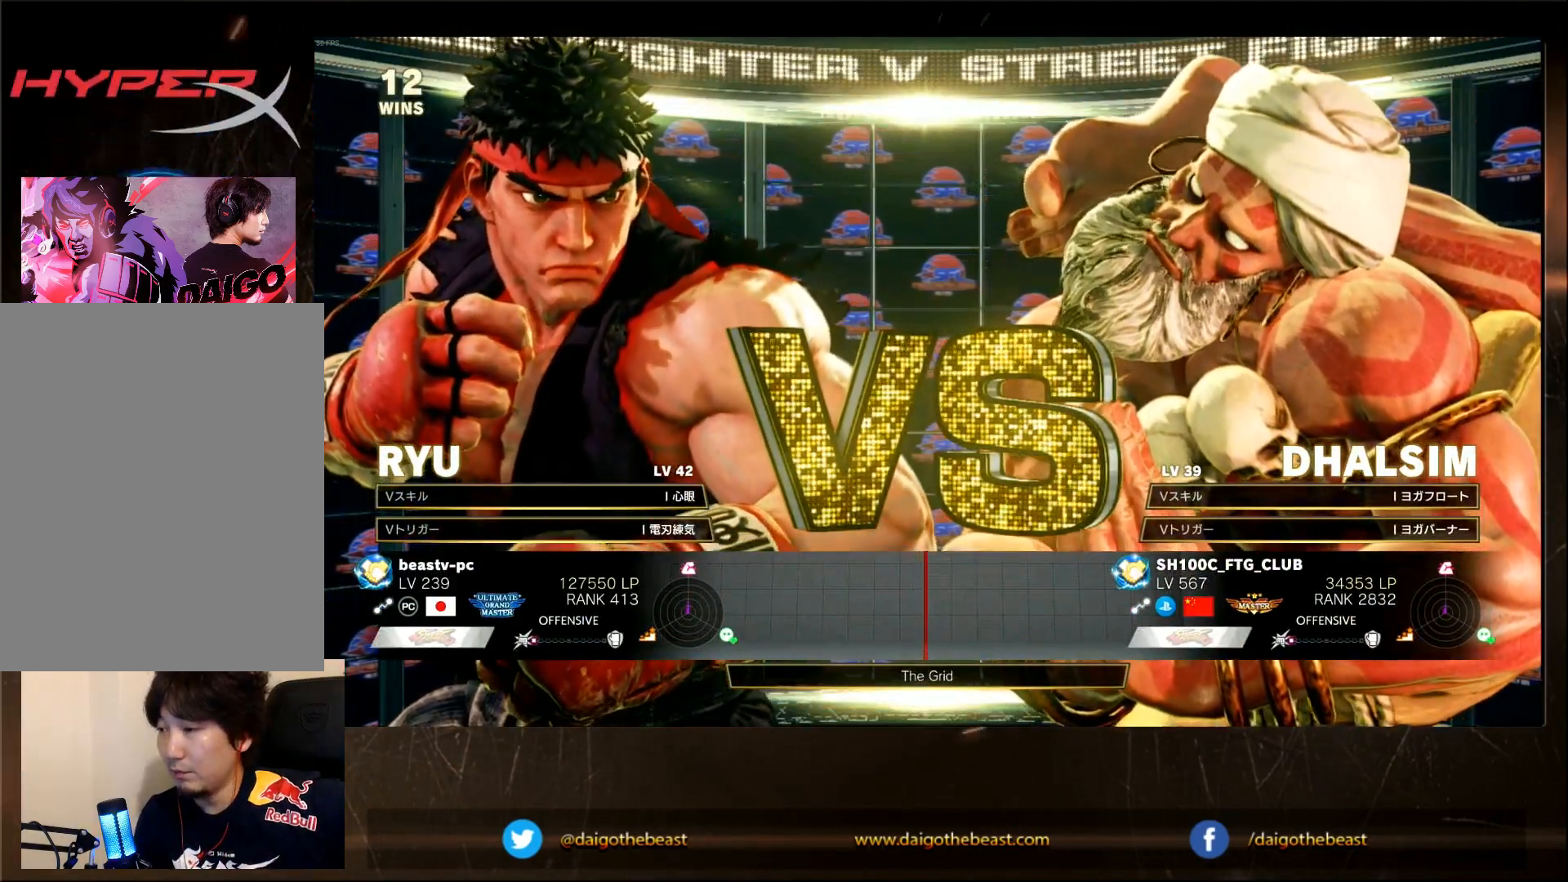
{"buttons": [], "left_stick": "center", "events": []}
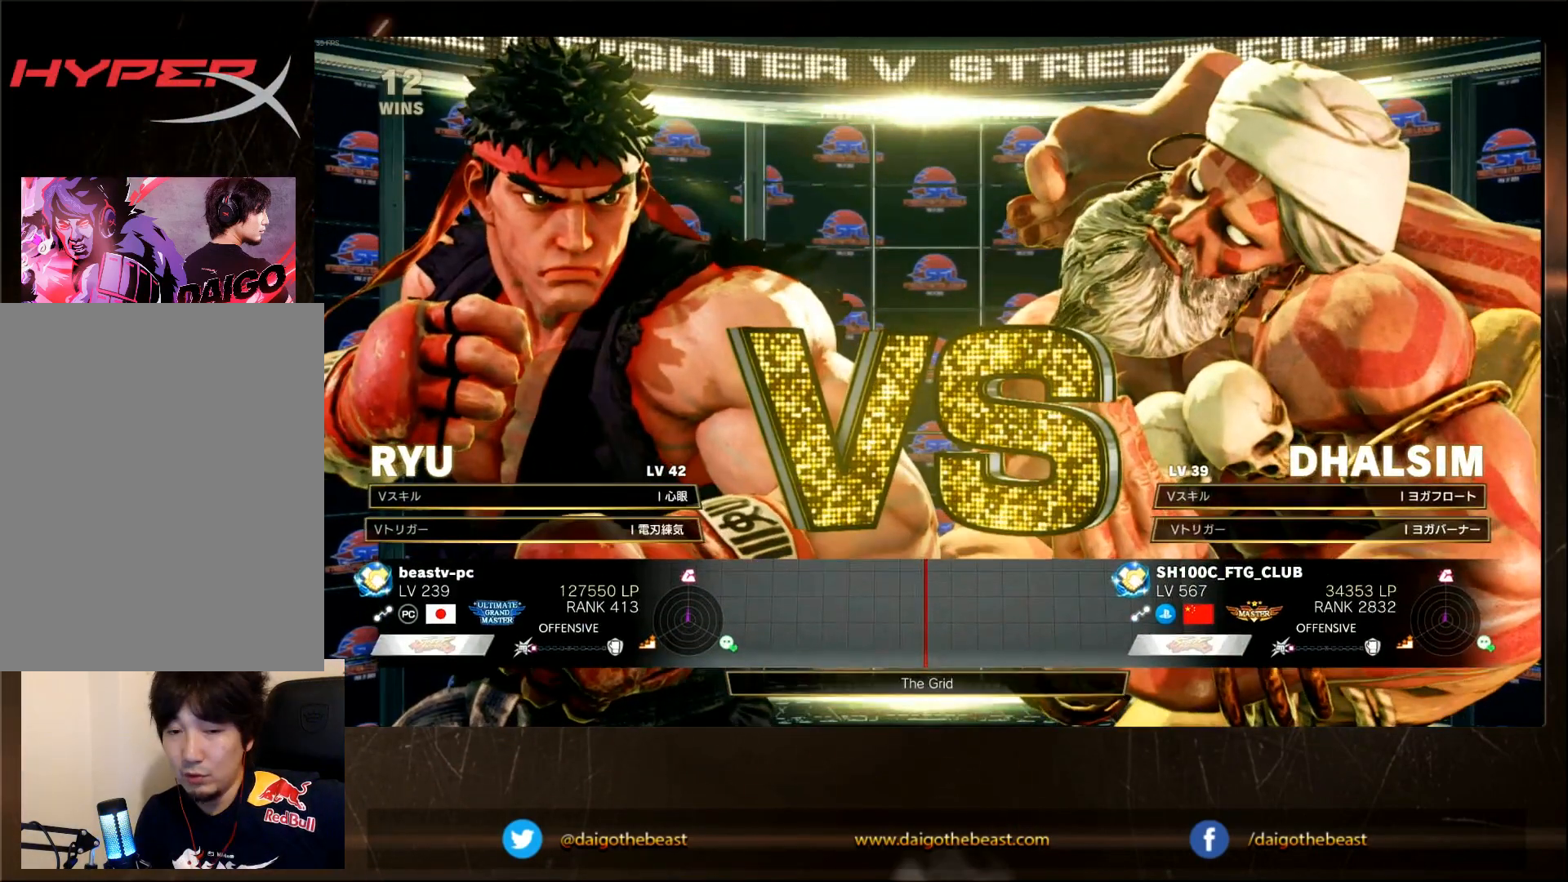
{"buttons": [], "left_stick": "center", "events": []}
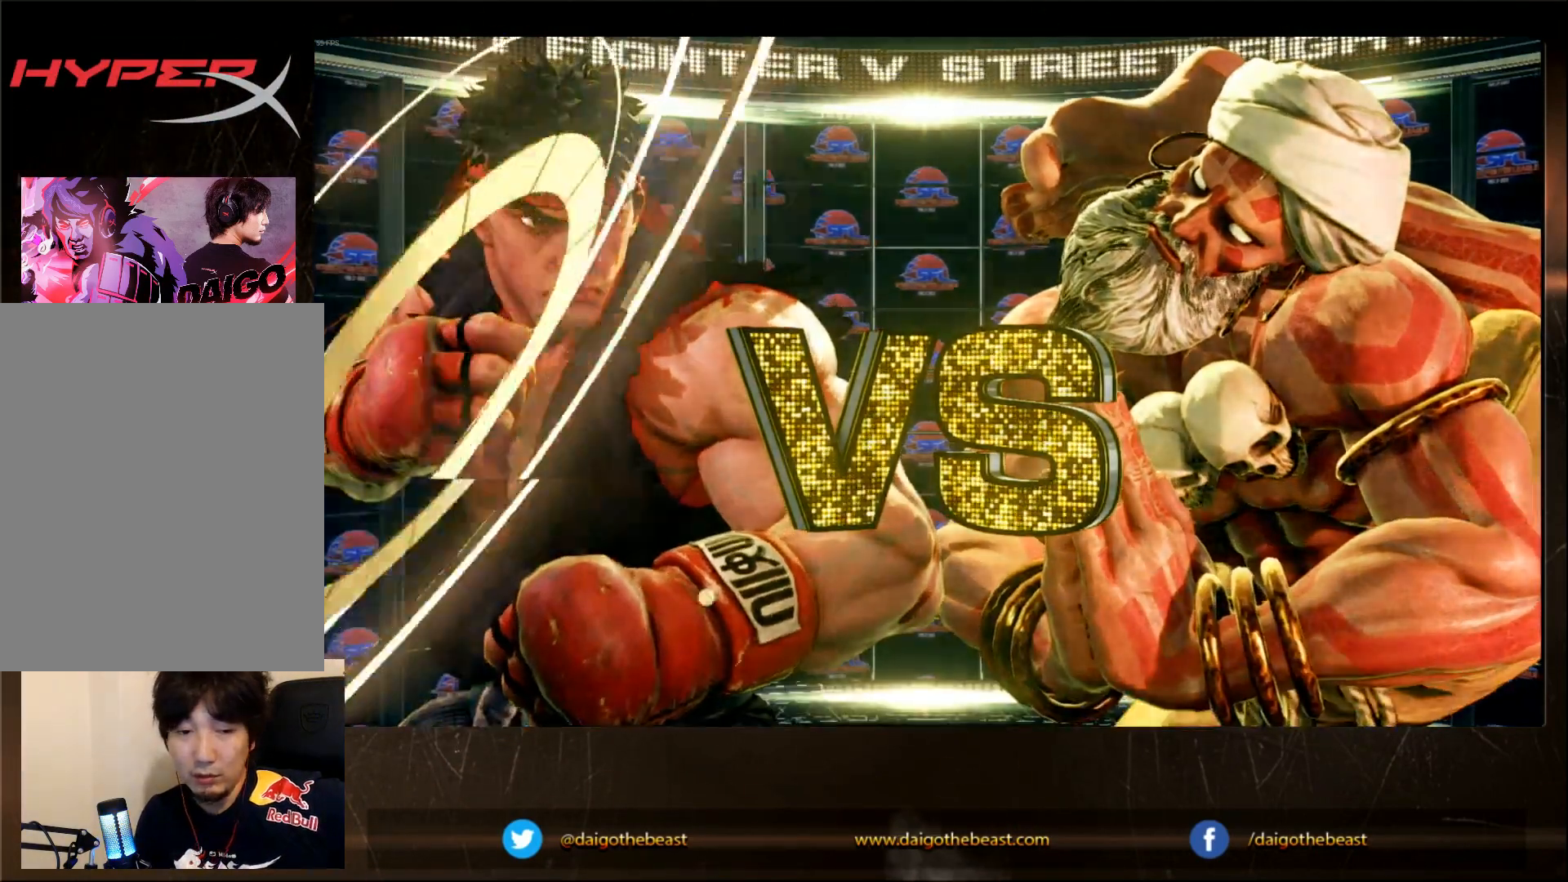
{"buttons": [], "left_stick": "center", "events": []}
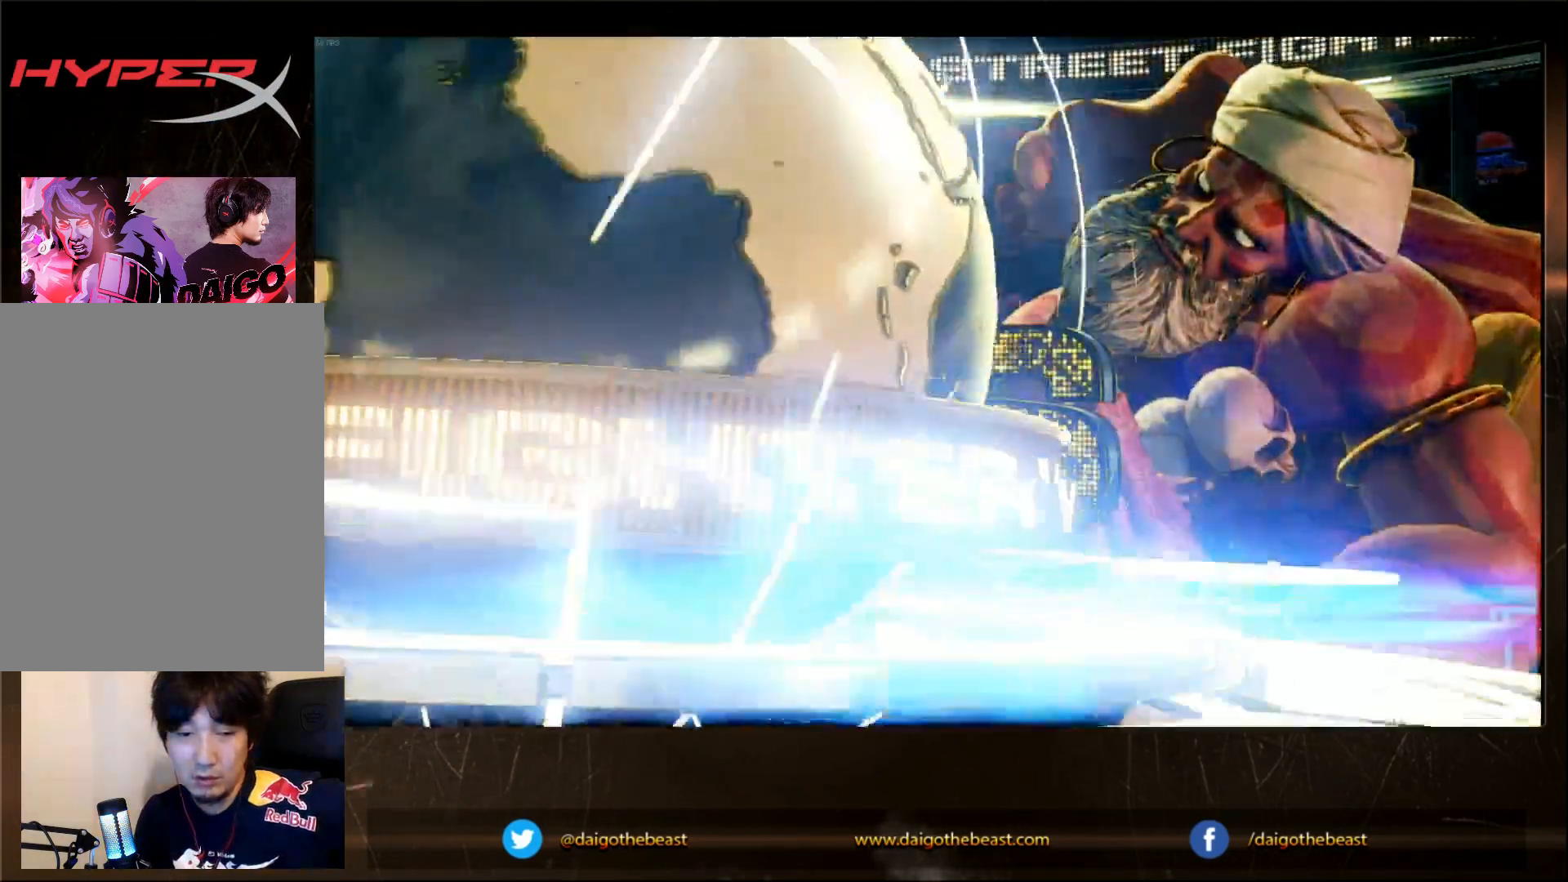
{"buttons": ["CIRCLE"], "left_stick": "center", "events": [[283, "CIRCLE", "down"]]}
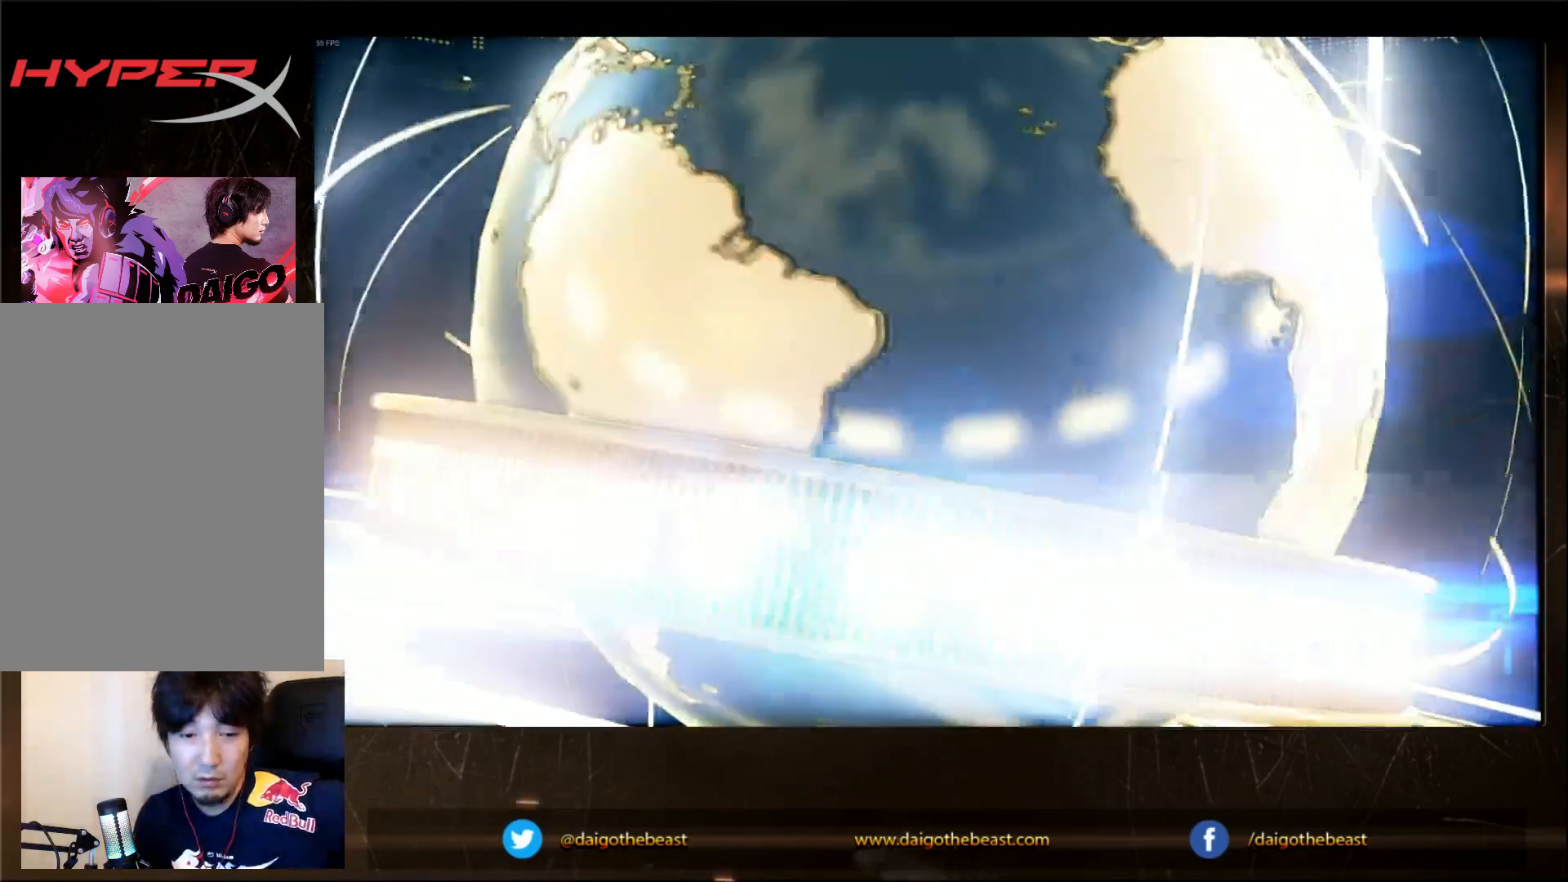
{"buttons": ["CIRCLE"], "left_stick": "center", "events": []}
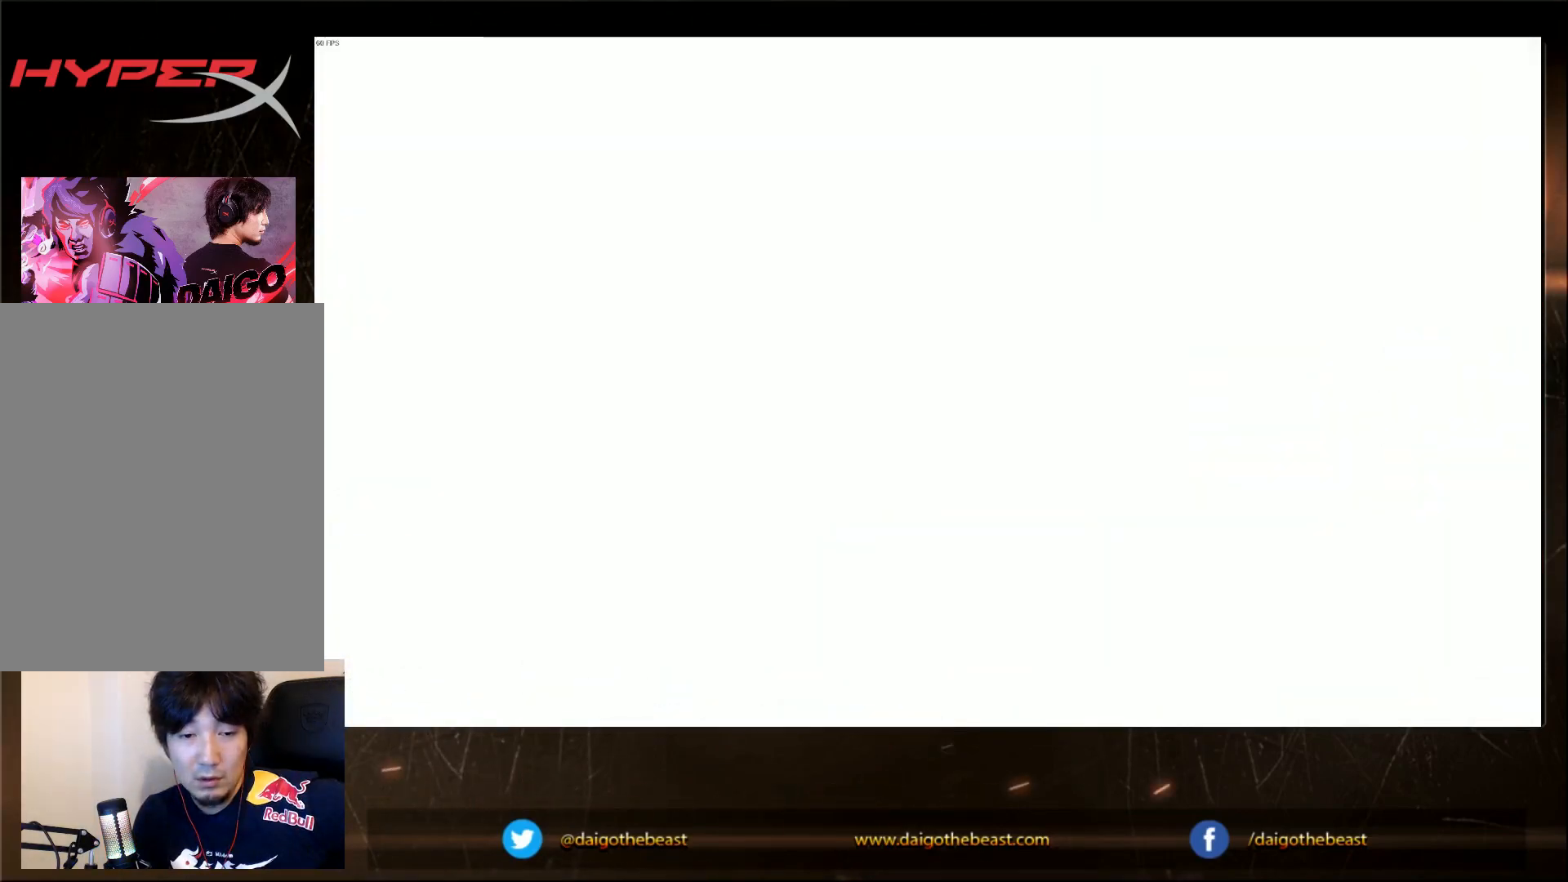
{"buttons": [], "left_stick": "center", "events": [[217, "CIRCLE", "up"]]}
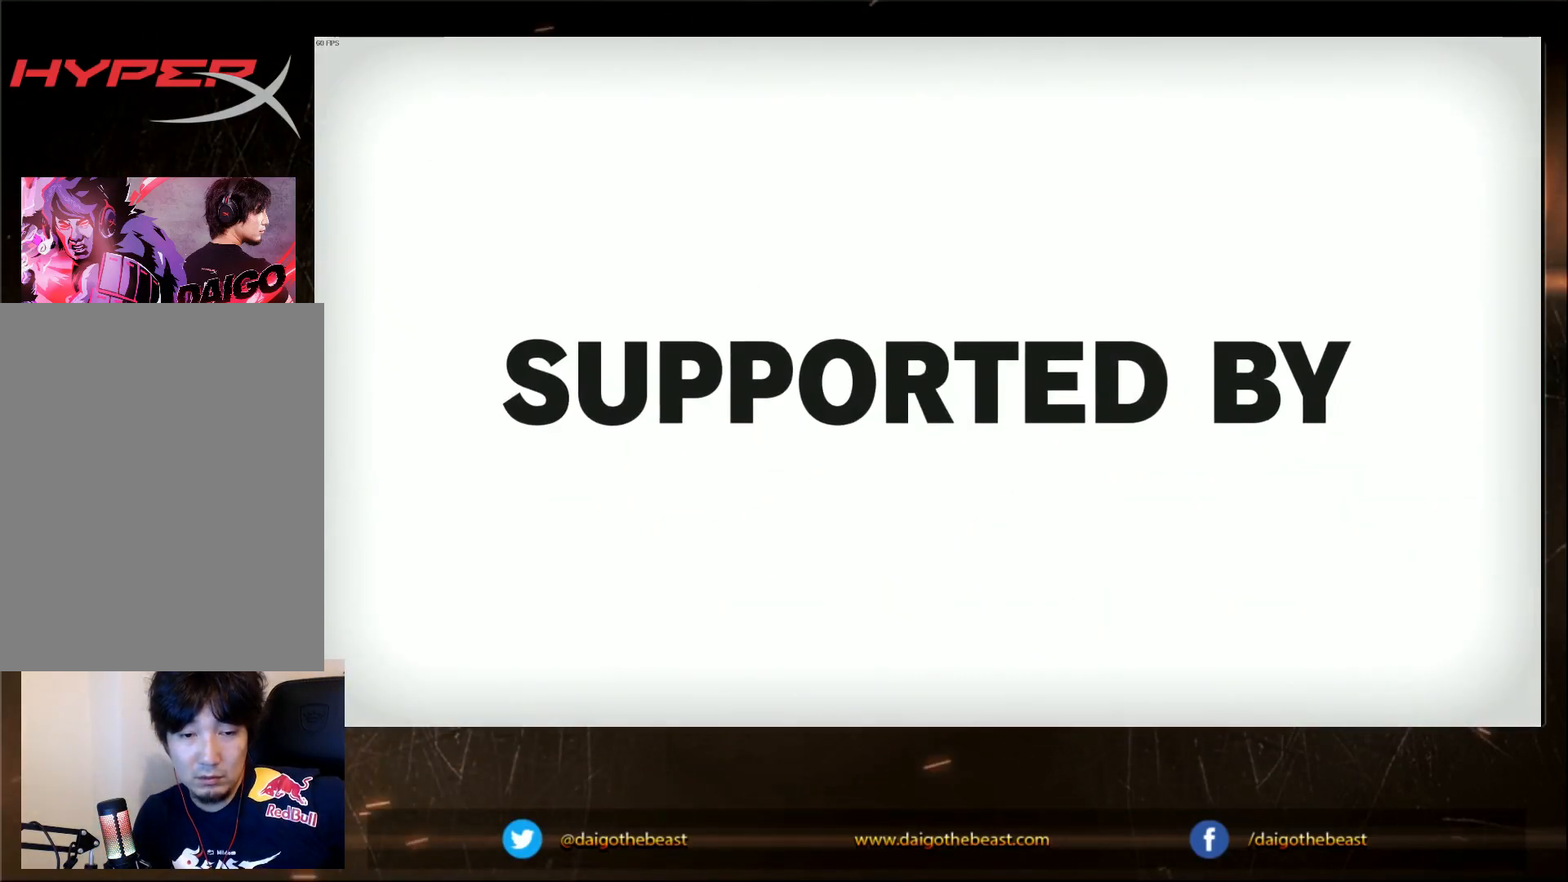
{"buttons": [], "left_stick": "center", "events": []}
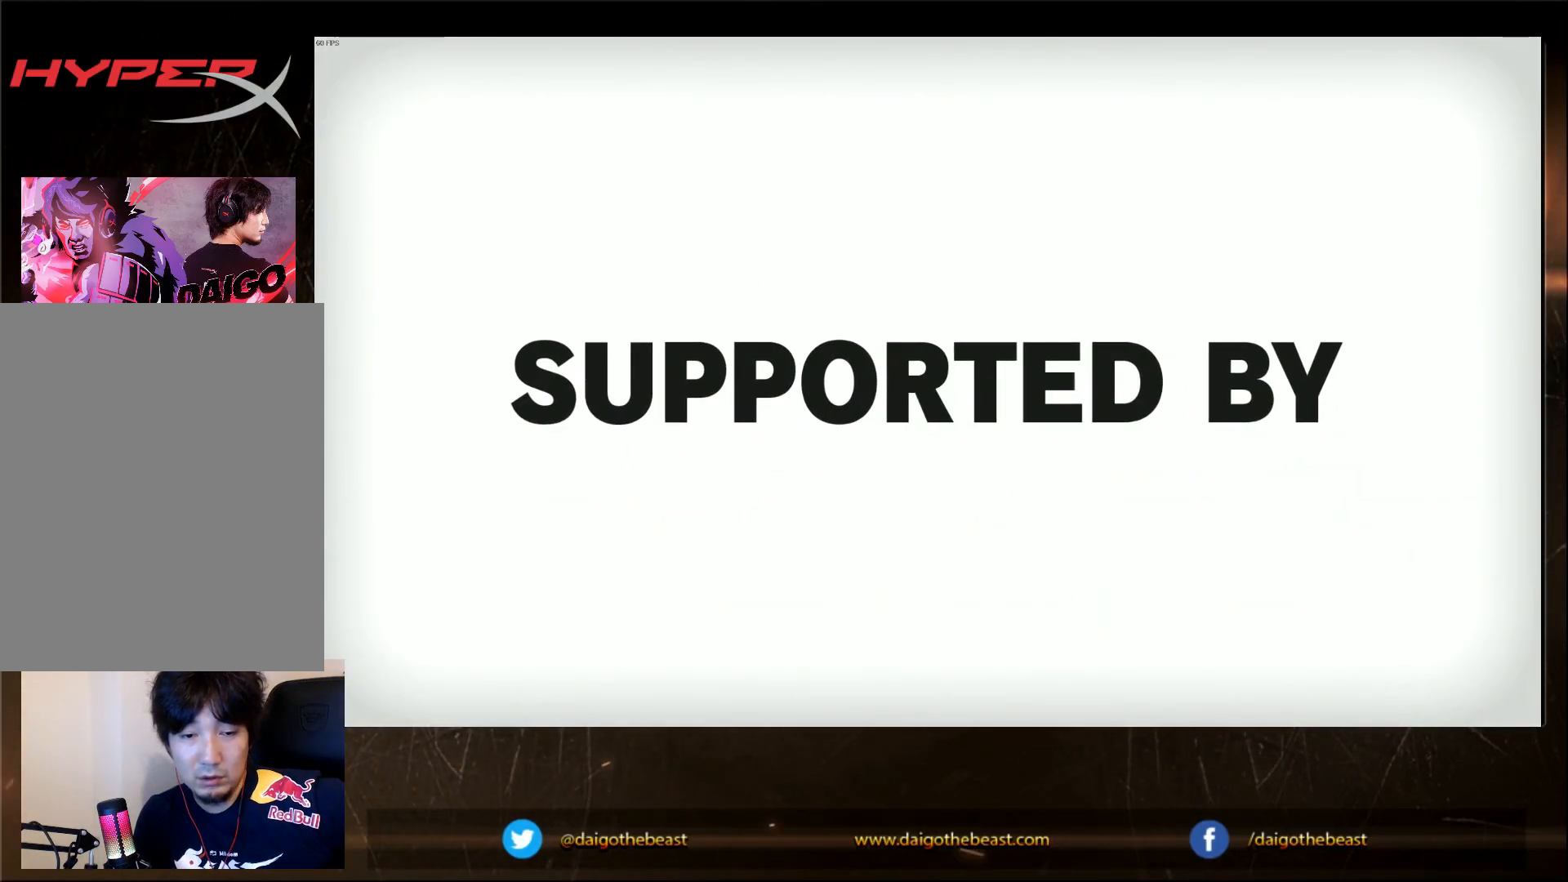
{"buttons": [], "left_stick": "center", "events": []}
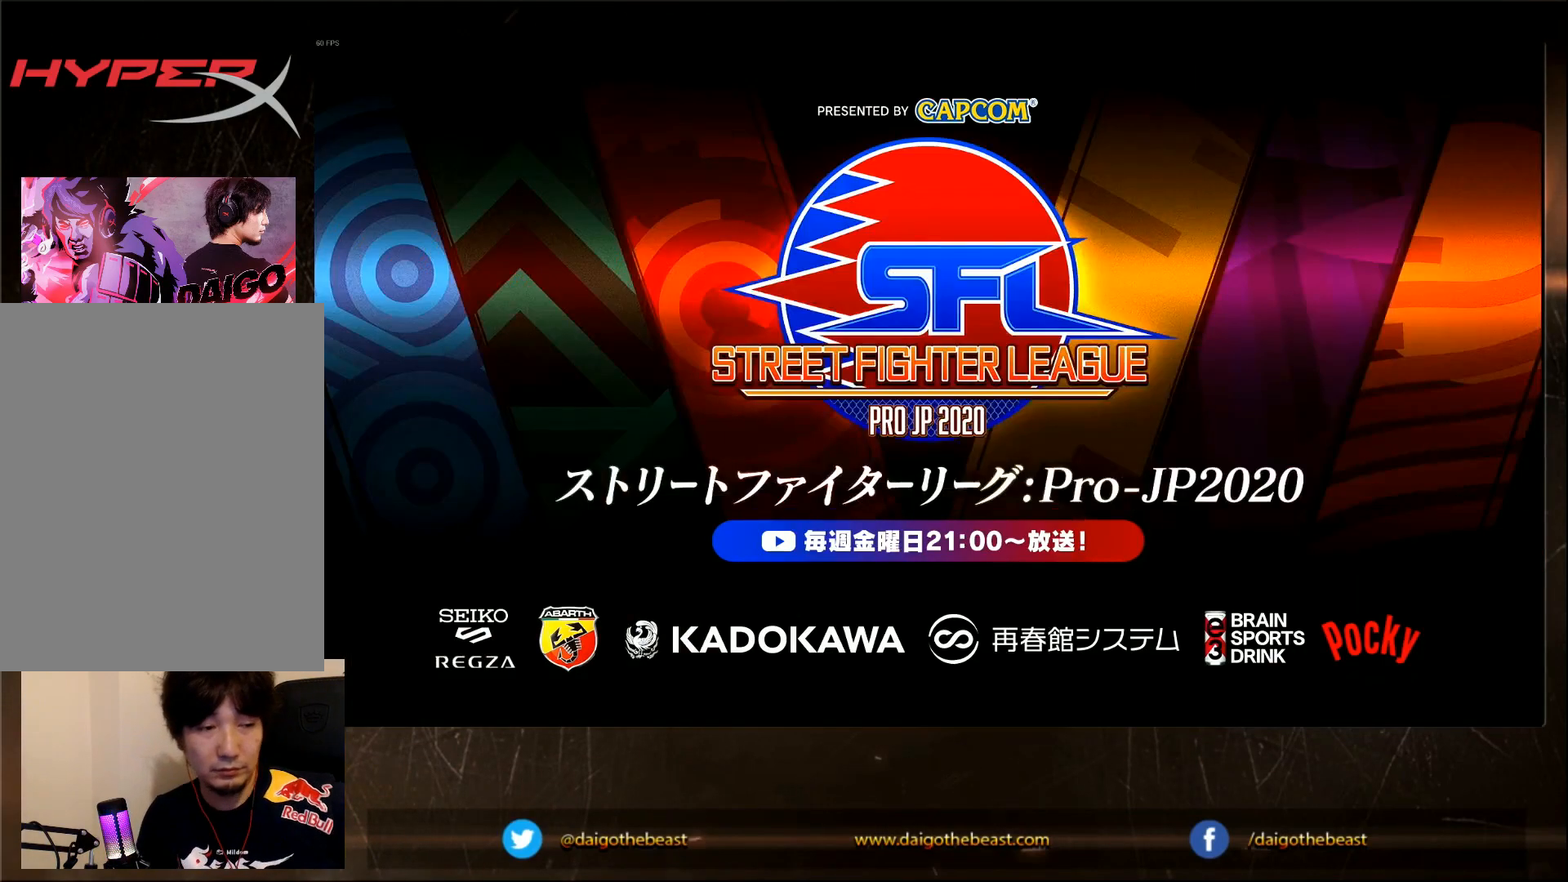
{"buttons": [], "left_stick": "center", "events": []}
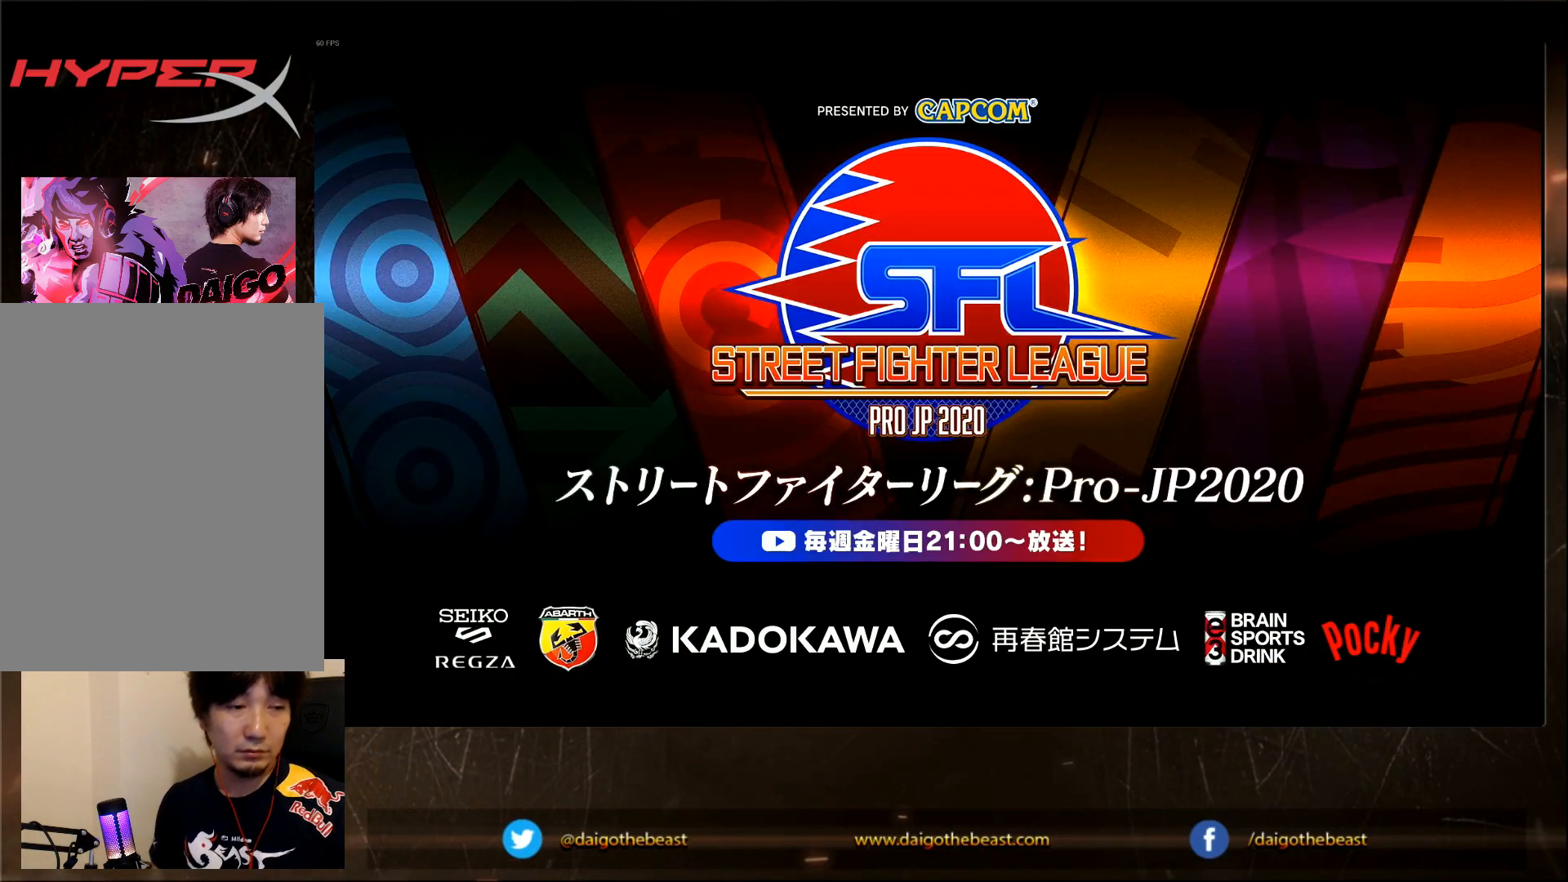
{"buttons": [], "left_stick": "center", "events": []}
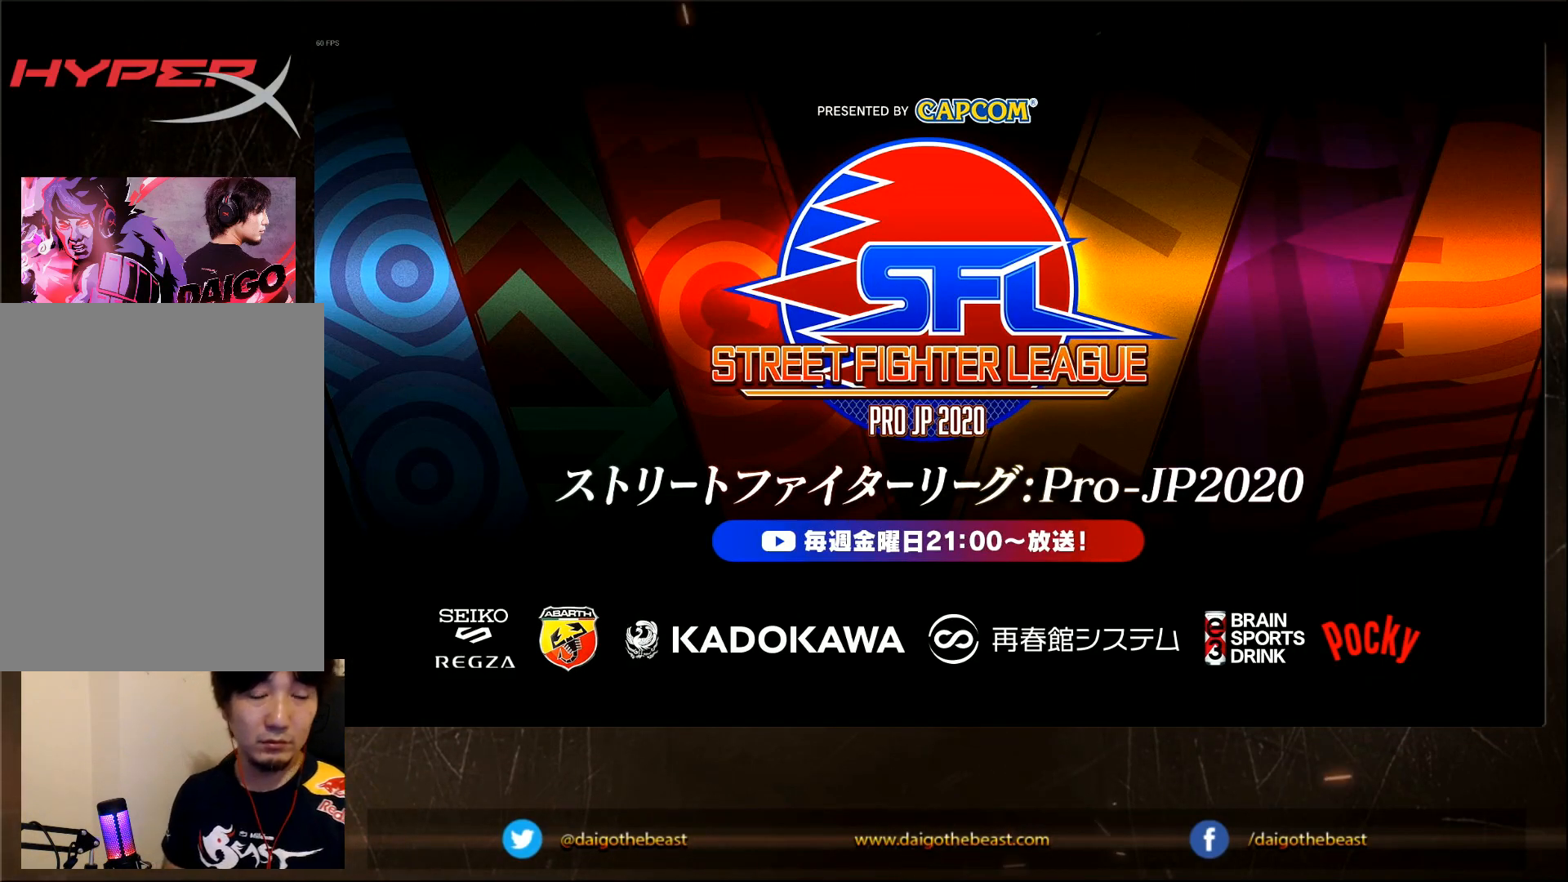
{"buttons": [], "left_stick": "center", "events": [[83, "CIRCLE", "down"], [300, "CIRCLE", "up"]]}
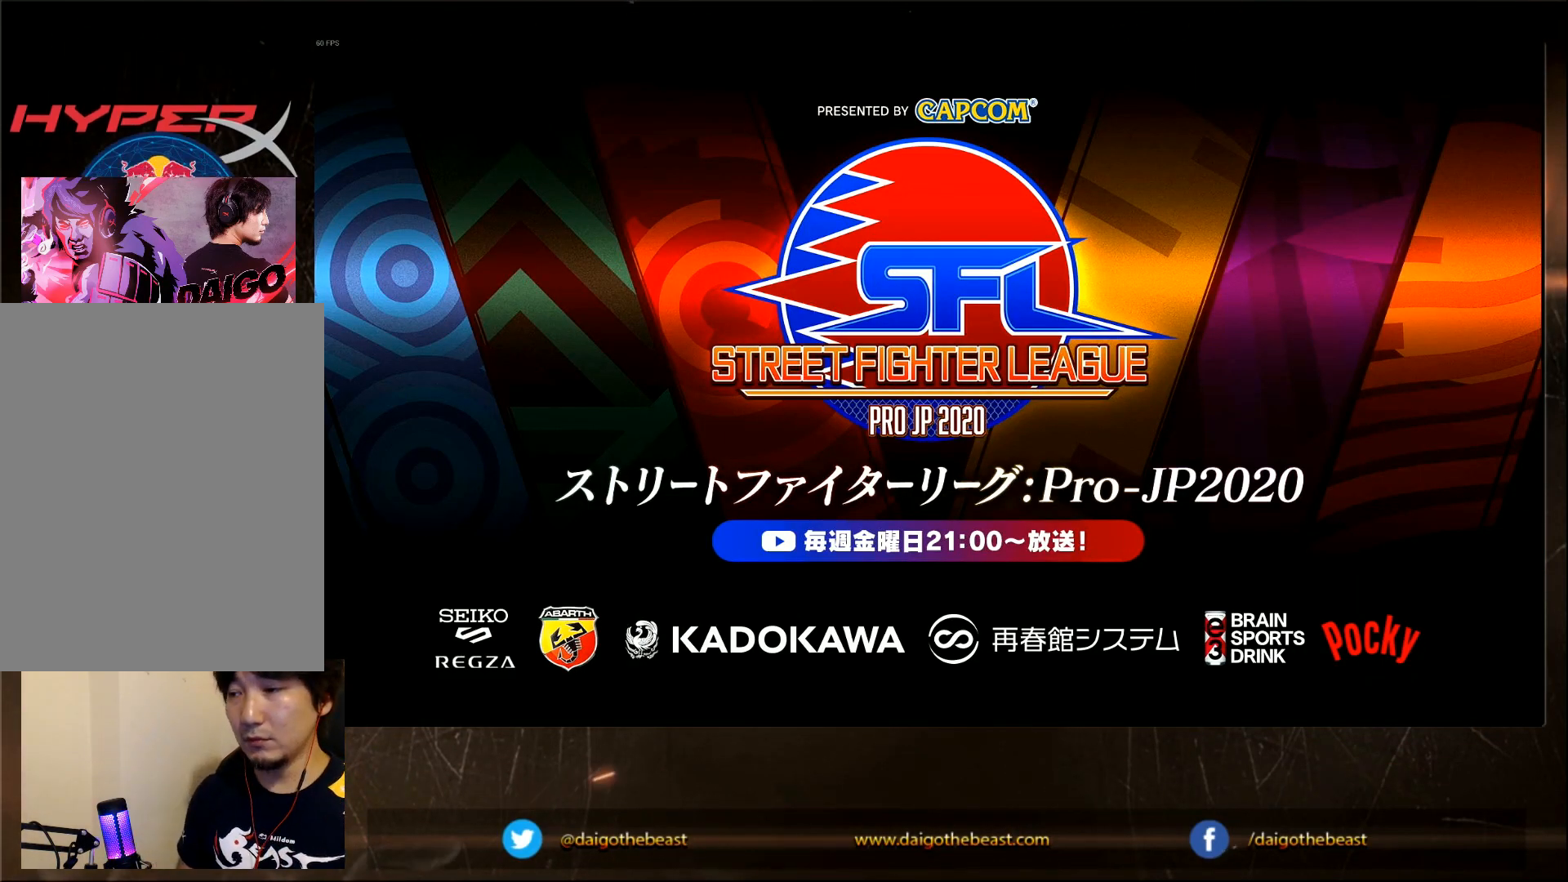
{"buttons": [], "left_stick": "center", "events": []}
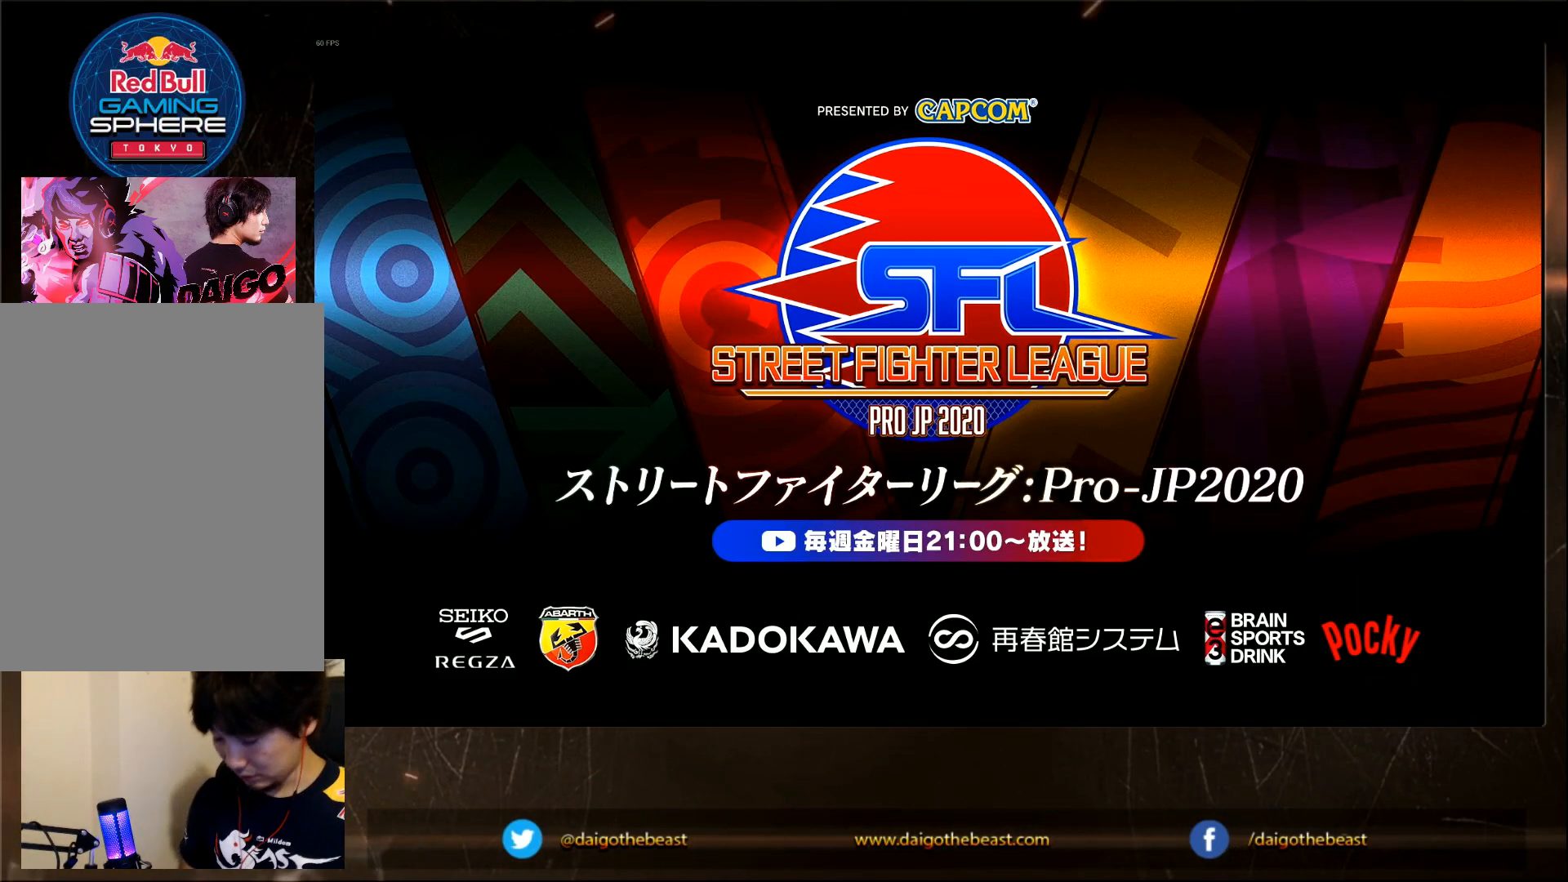
{"buttons": [], "left_stick": "center", "events": []}
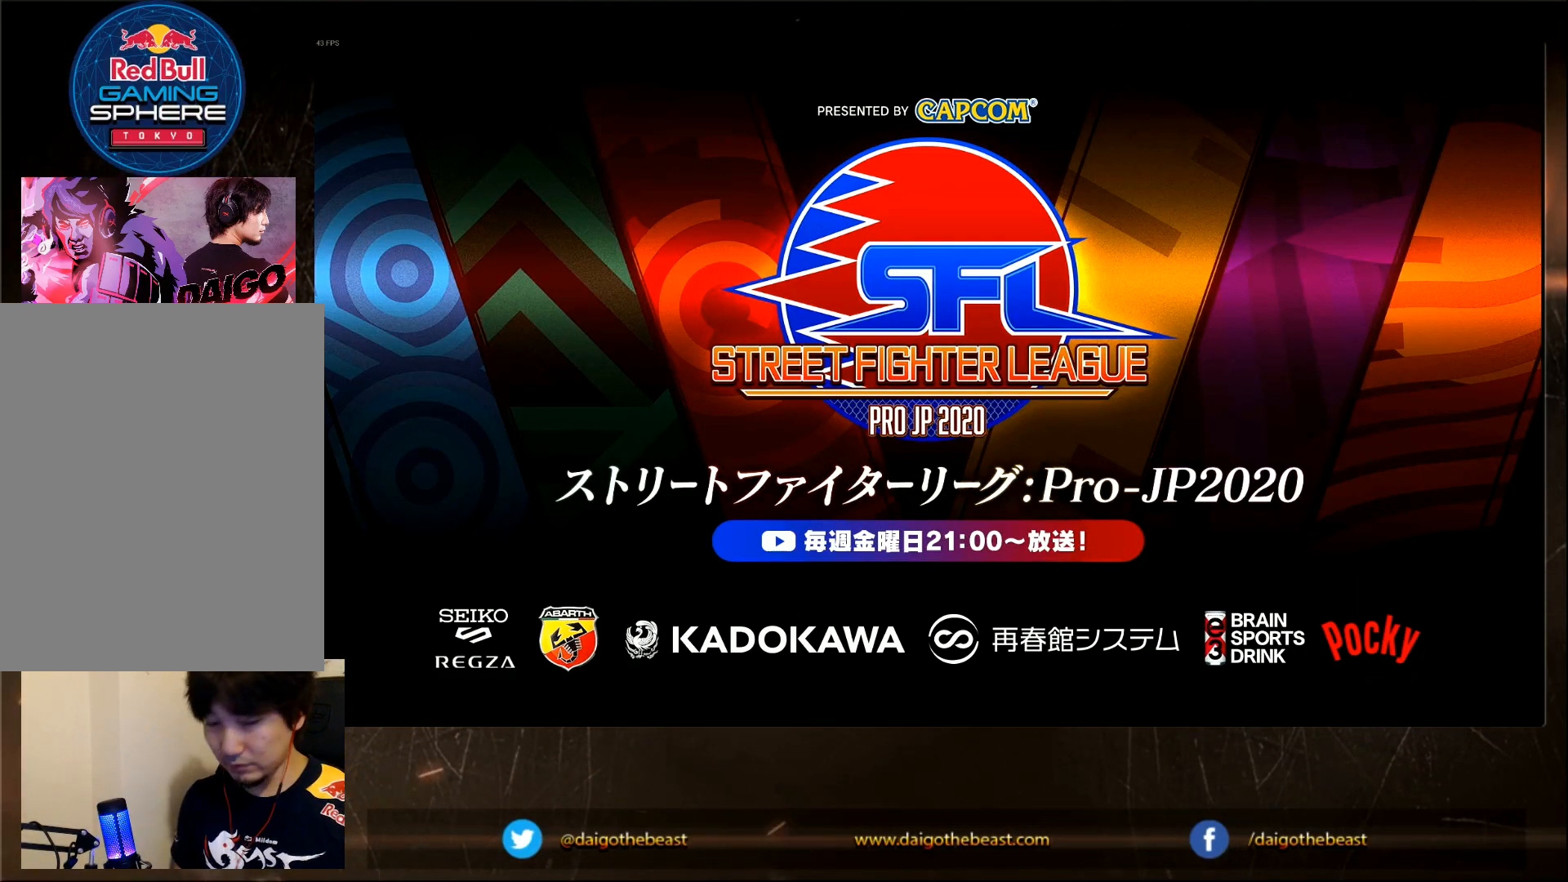
{"buttons": [], "left_stick": "center", "events": []}
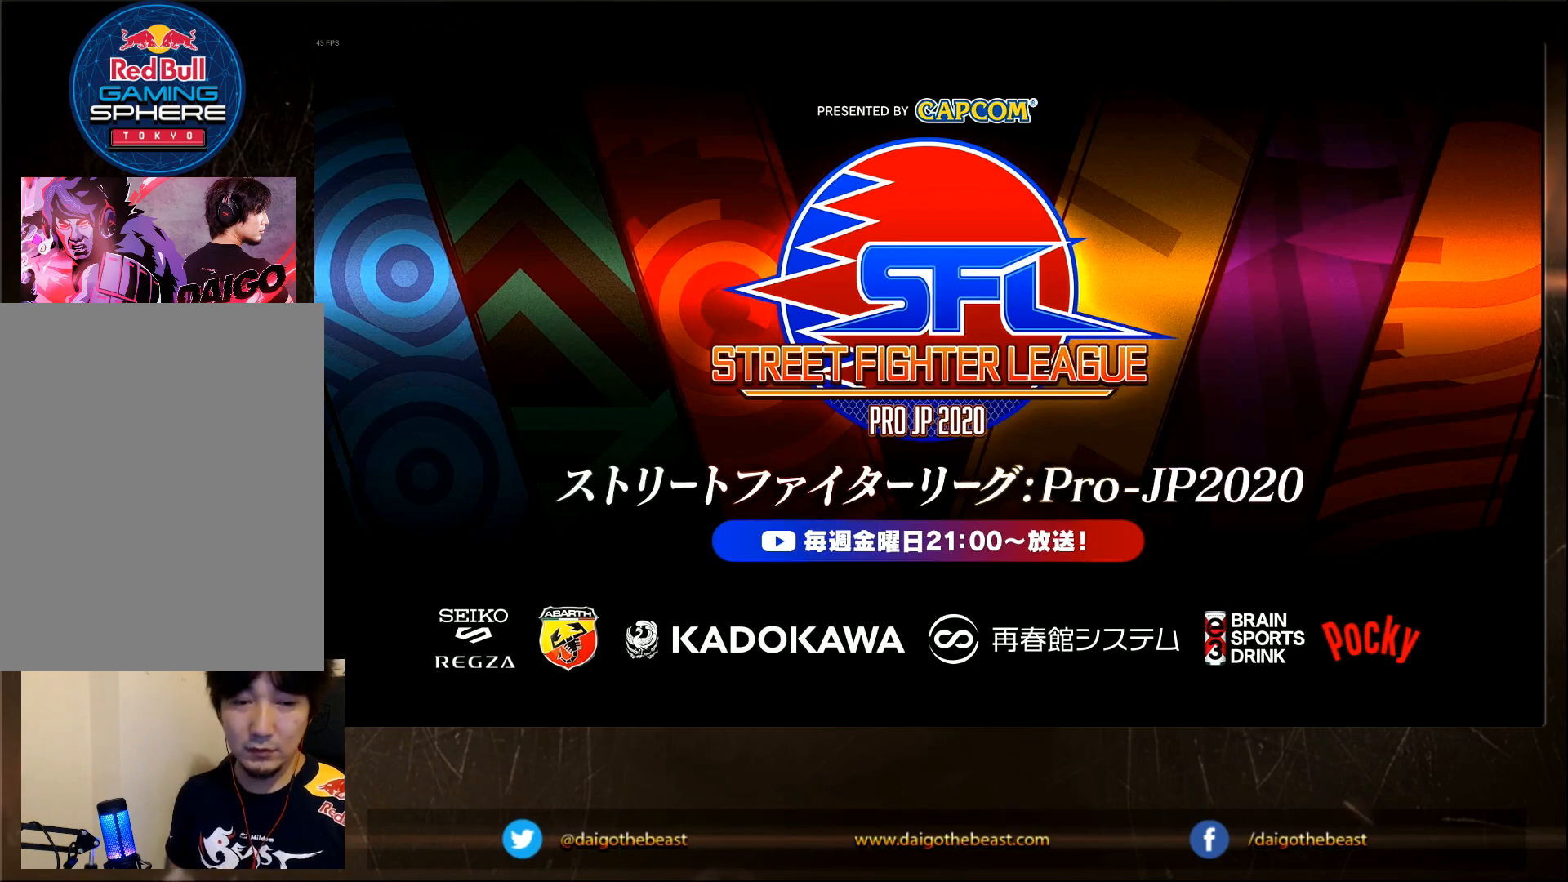
{"buttons": [], "left_stick": "center", "events": []}
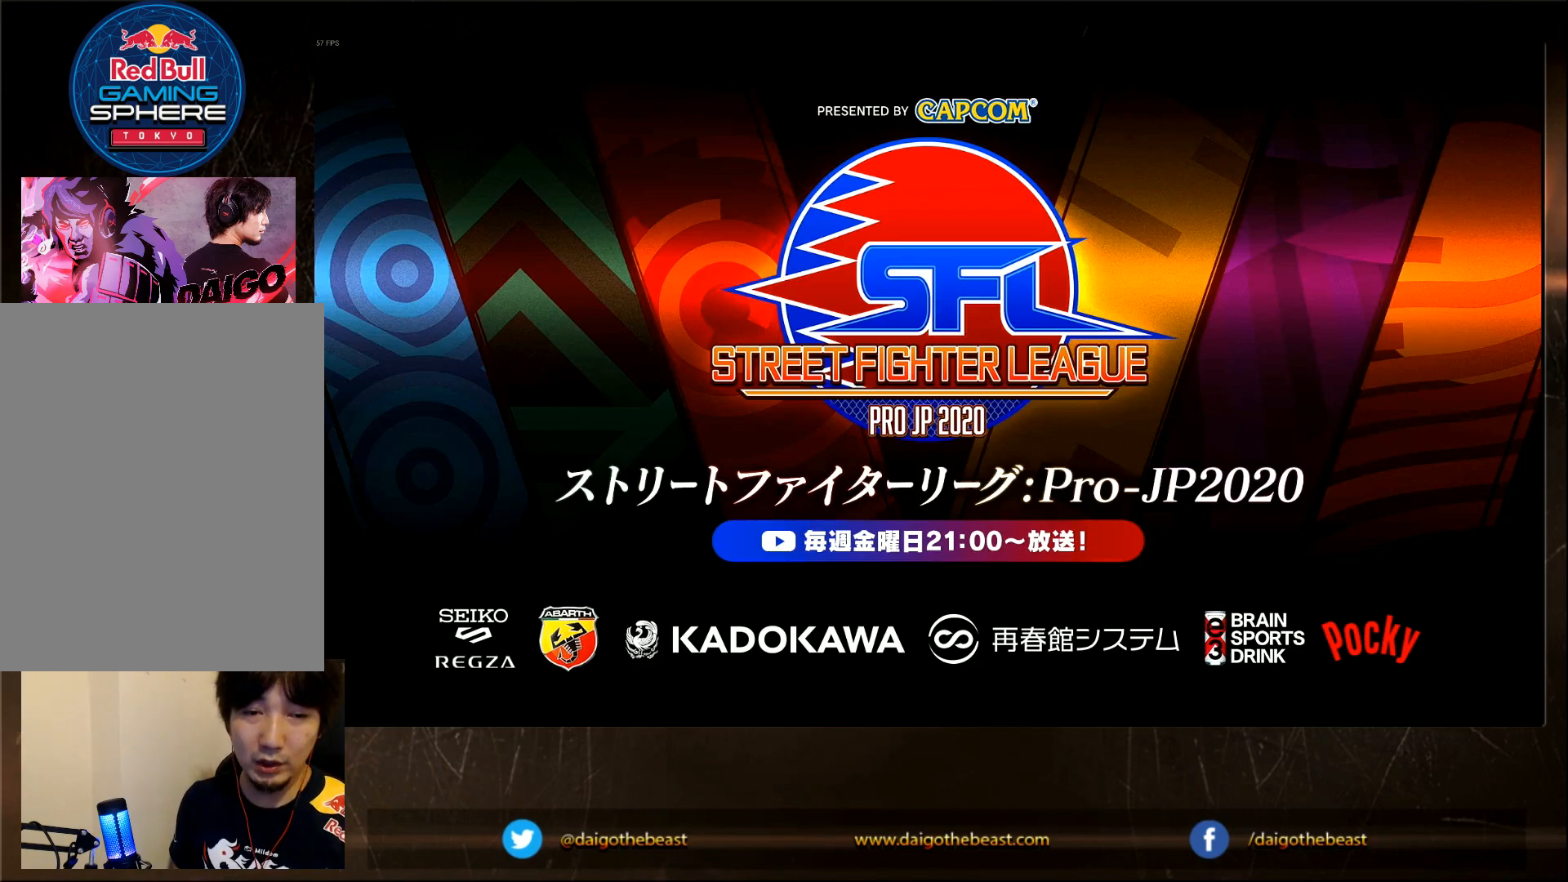
{"buttons": [], "left_stick": "center", "events": []}
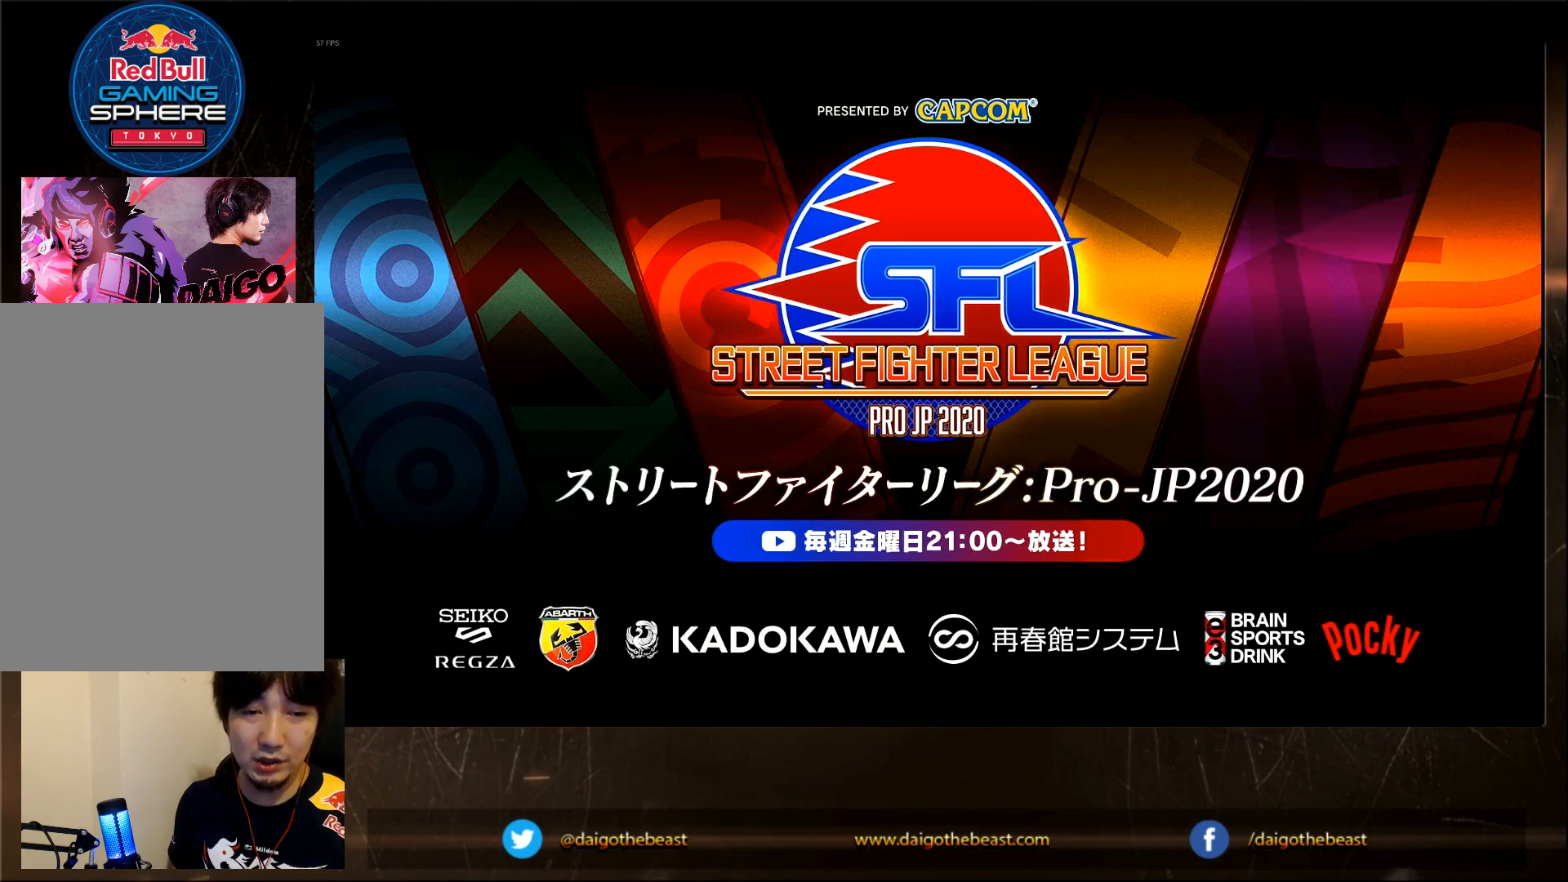
{"buttons": ["CIRCLE"], "left_stick": "center", "events": [[500, "CIRCLE", "down"]]}
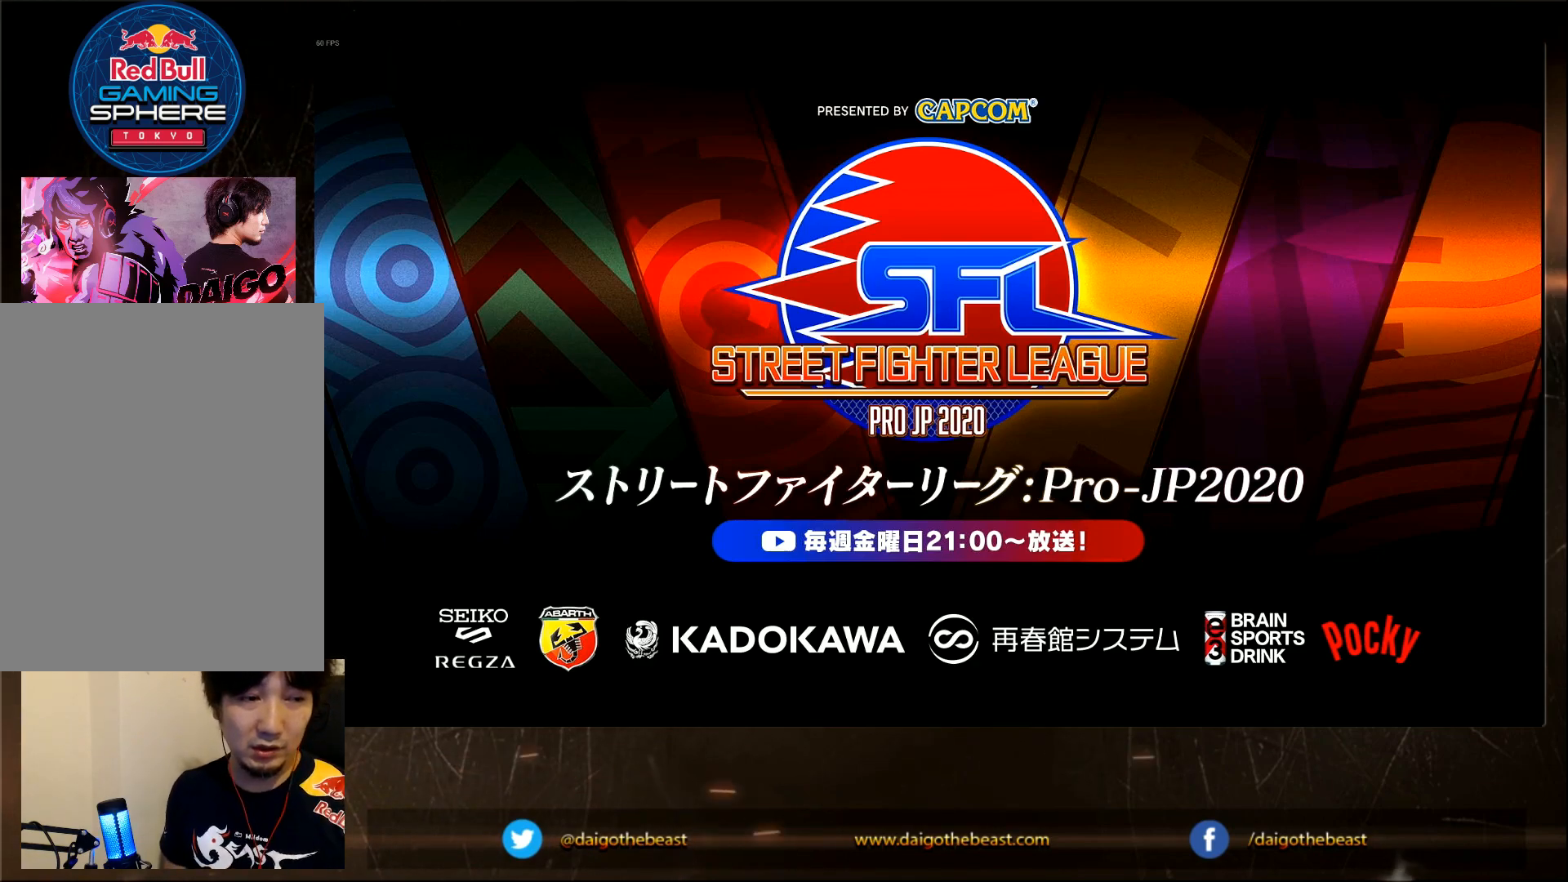
{"buttons": [], "left_stick": "center", "events": [[250, "CIRCLE", "up"]]}
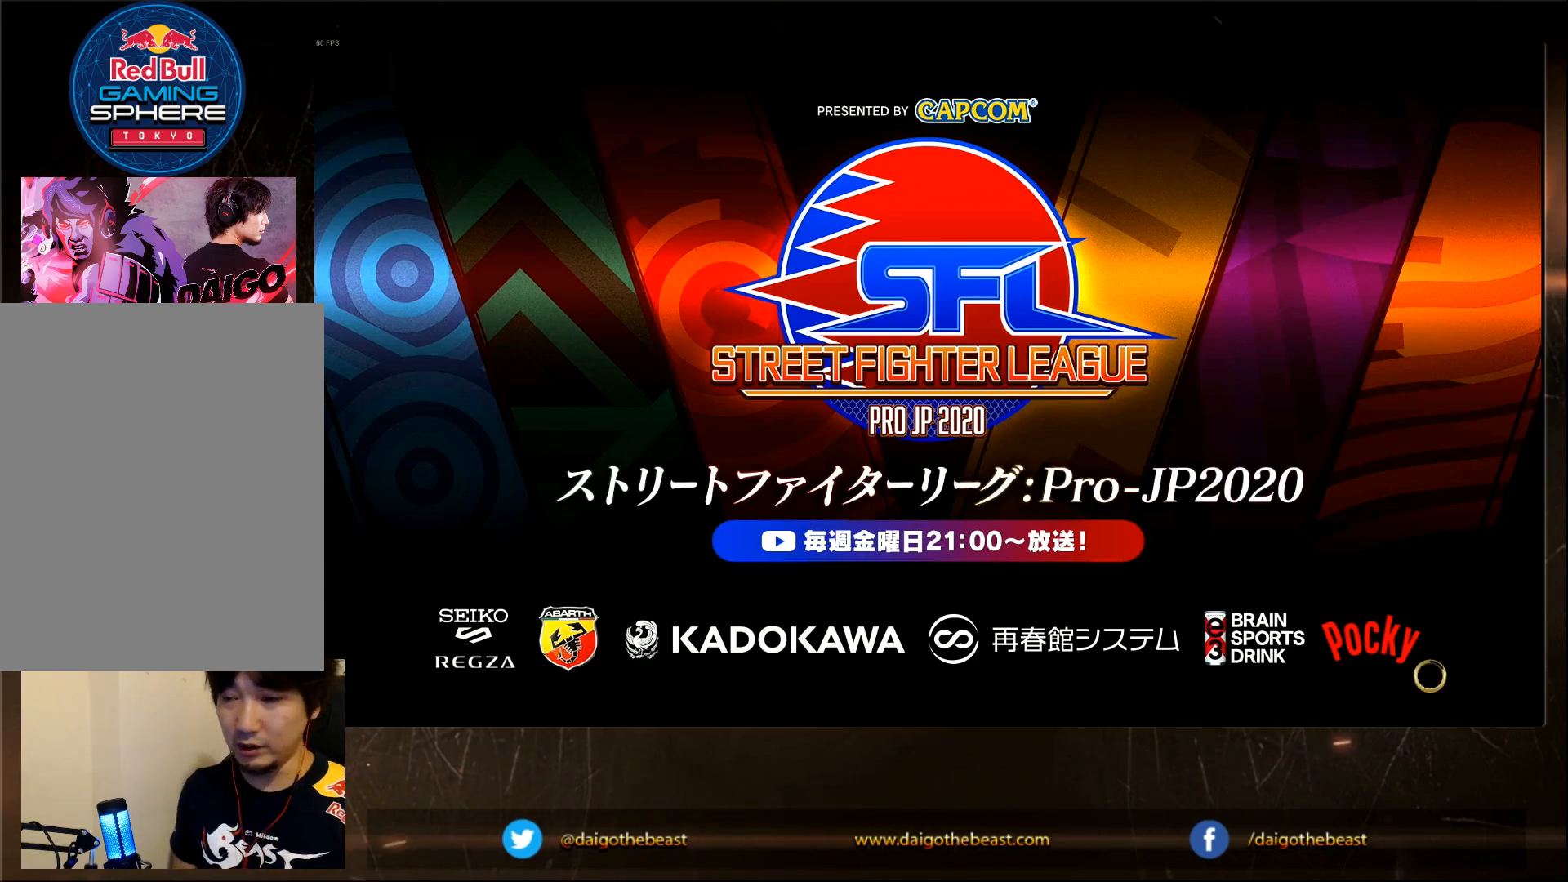
{"buttons": [], "left_stick": "center", "events": []}
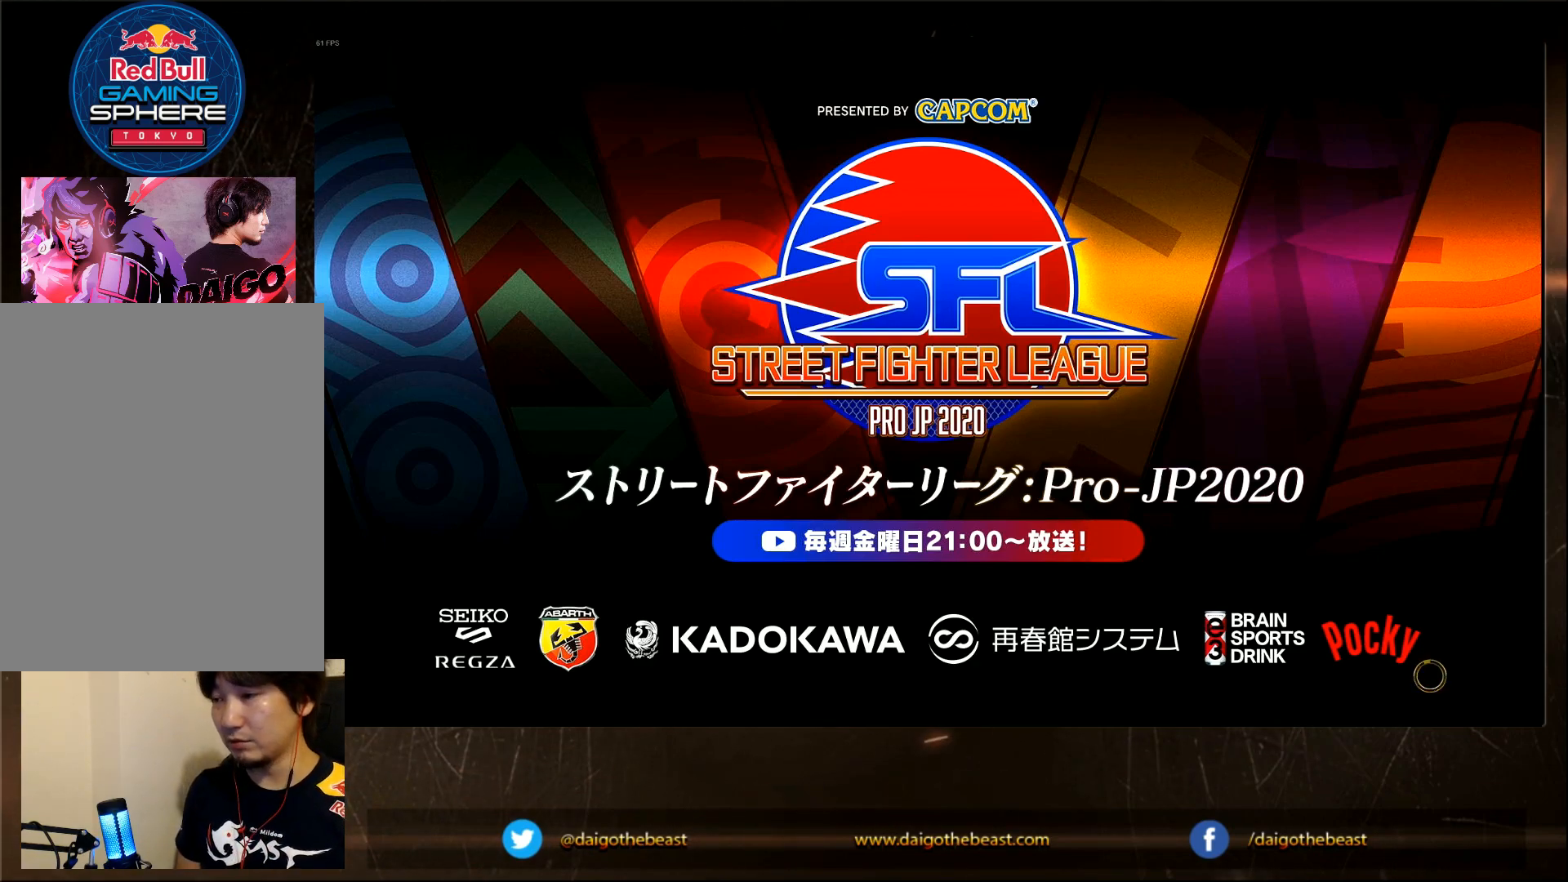
{"buttons": ["CIRCLE"], "left_stick": "center", "events": [[283, "CIRCLE", "down"]]}
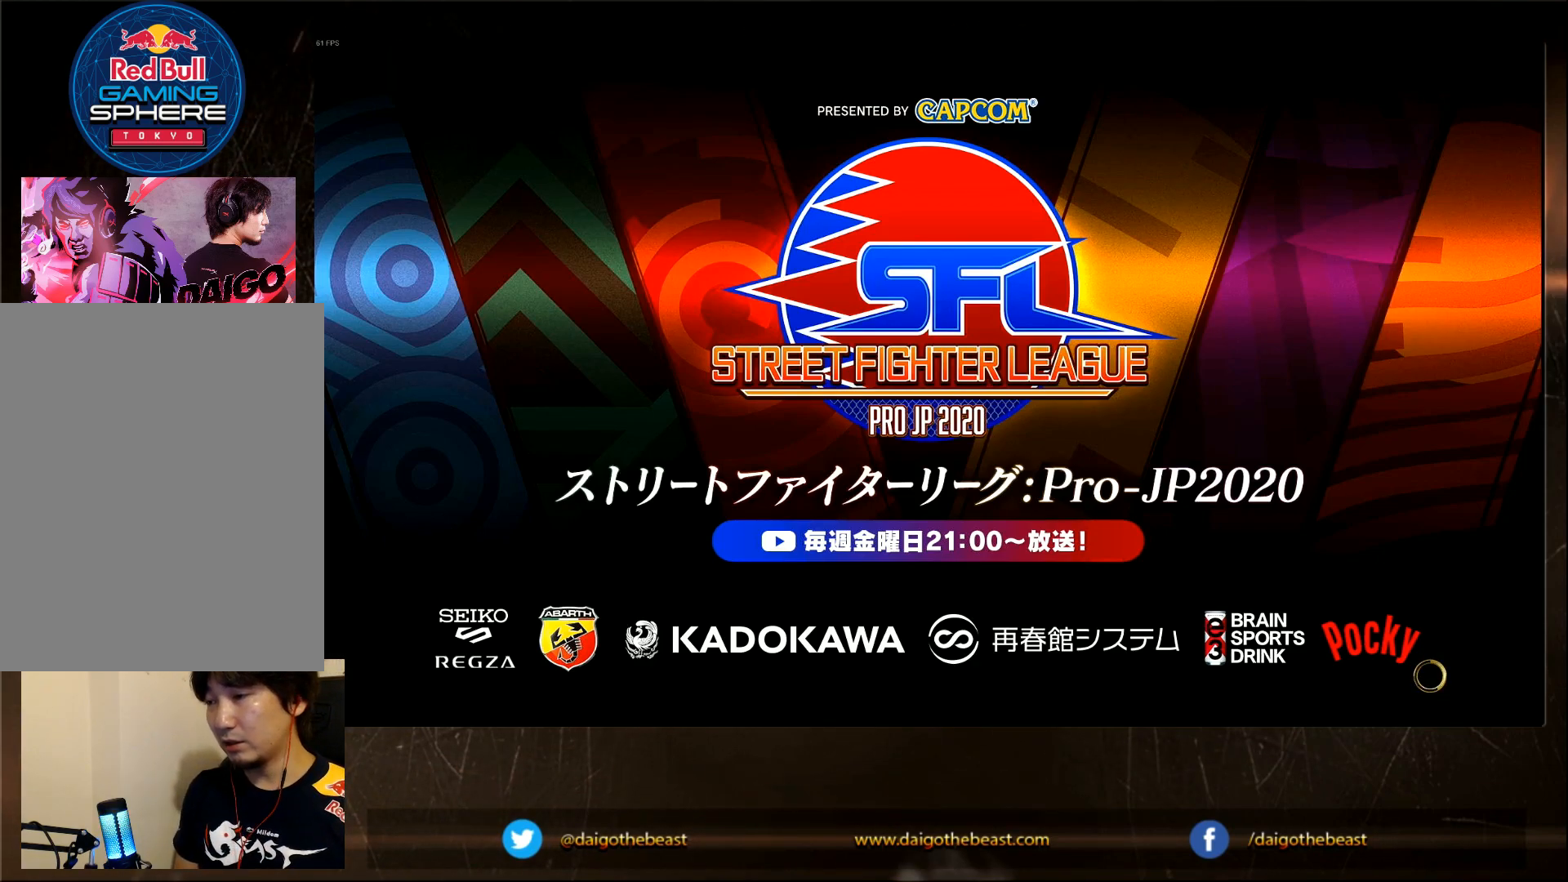
{"buttons": [], "left_stick": "center", "events": [[400, "CIRCLE", "up"]]}
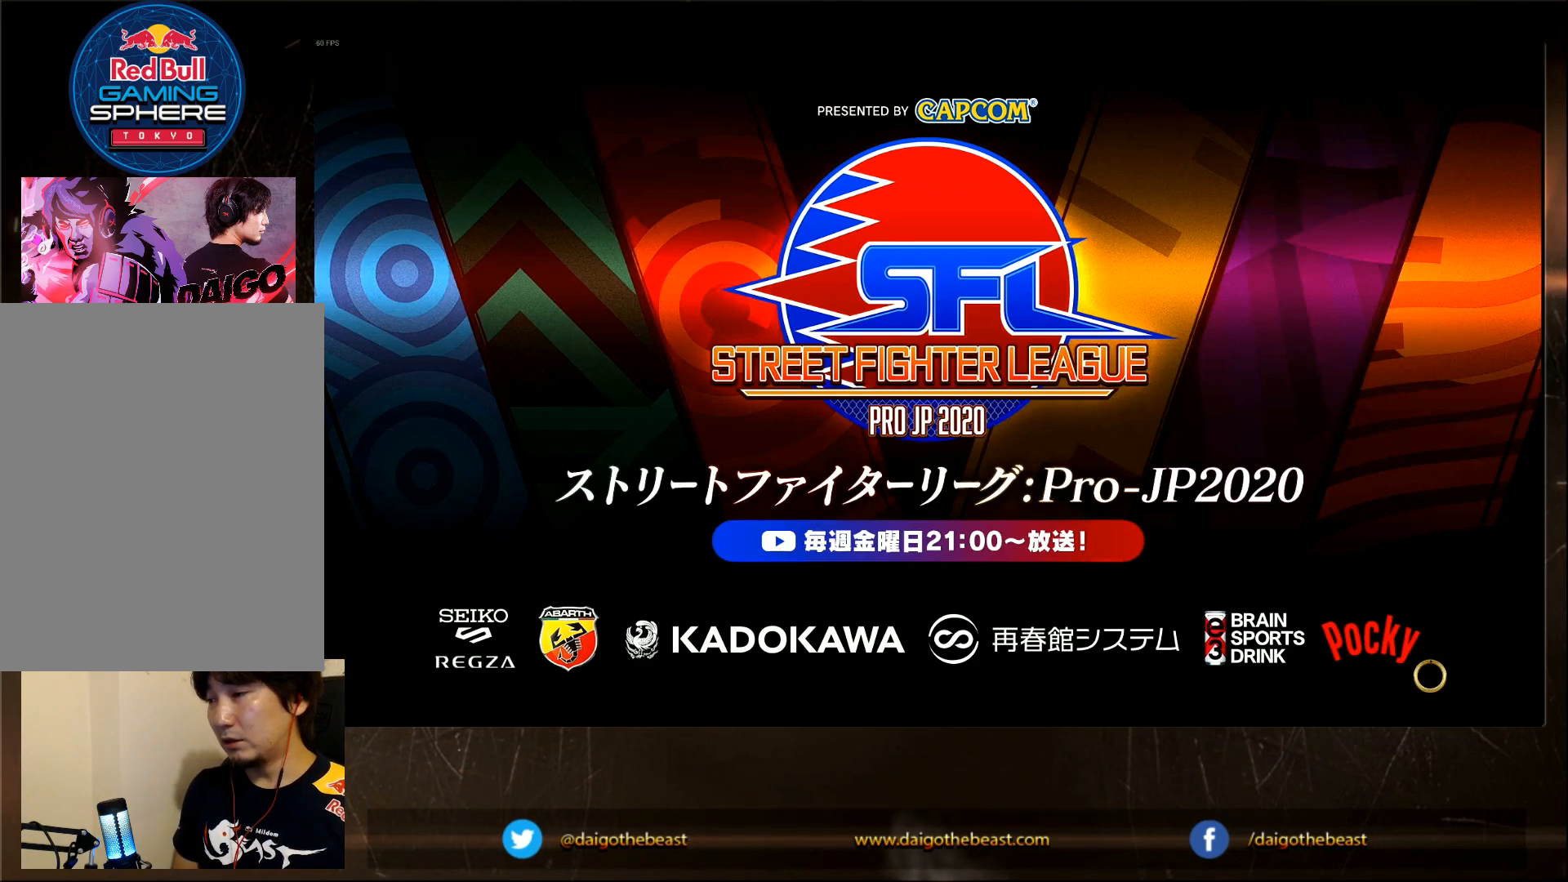
{"buttons": ["CIRCLE"], "left_stick": "center", "events": [[433, "CIRCLE", "down"]]}
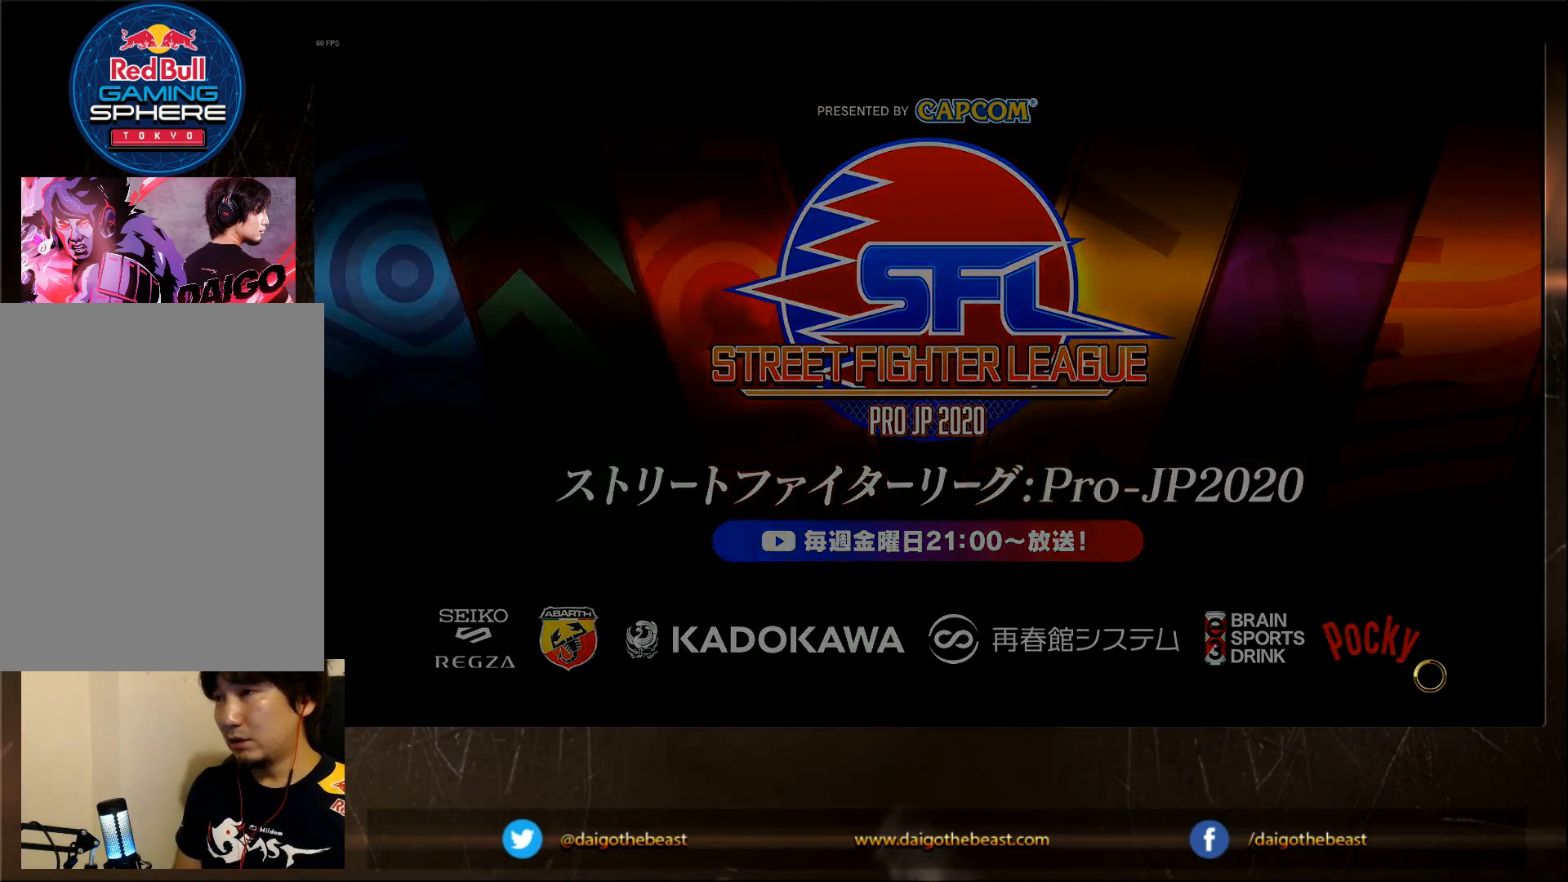
{"buttons": [], "left_stick": "center", "events": [[183, "CIRCLE", "up"]]}
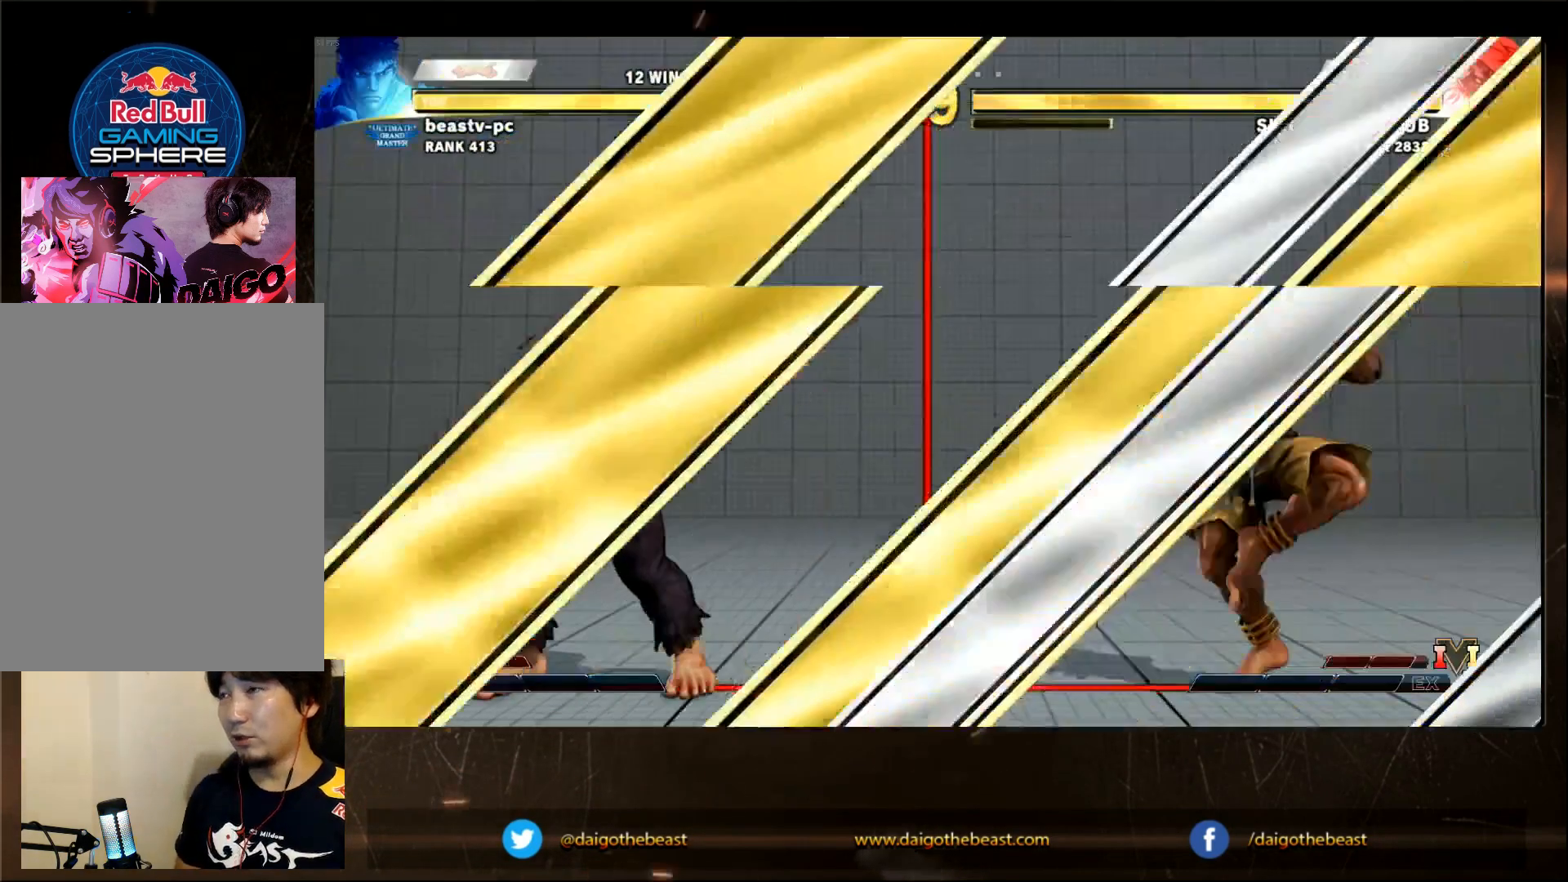
{"buttons": [], "left_stick": "center", "events": []}